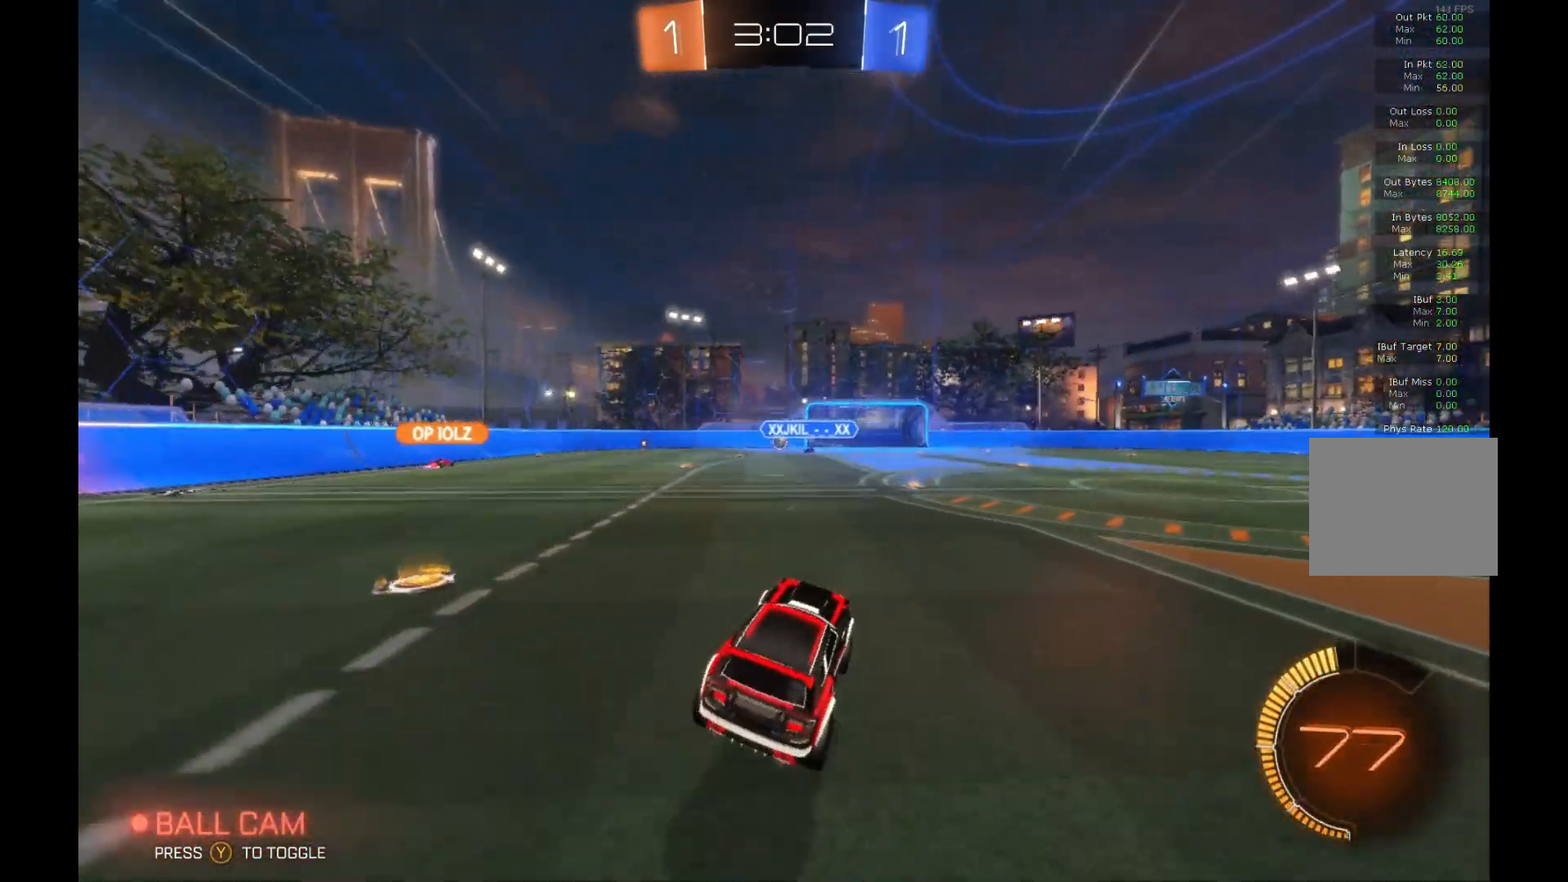
Gameplay with a controller (Xbox layout); each line is a JSON object with the inputs held at the frame after it. "events" lists button and stick changes between this image and that frame as [ms after this image, input, new state], when the widget could be followed in between. Not read: DPAD_DOWN DPAD_LEFT DPAD_RIGHT DPAD_UP L3 R3 SELECT START right_stick.
{"buttons": ["R2"], "left_stick": "right", "events": [[267, "left_stick", "right"]]}
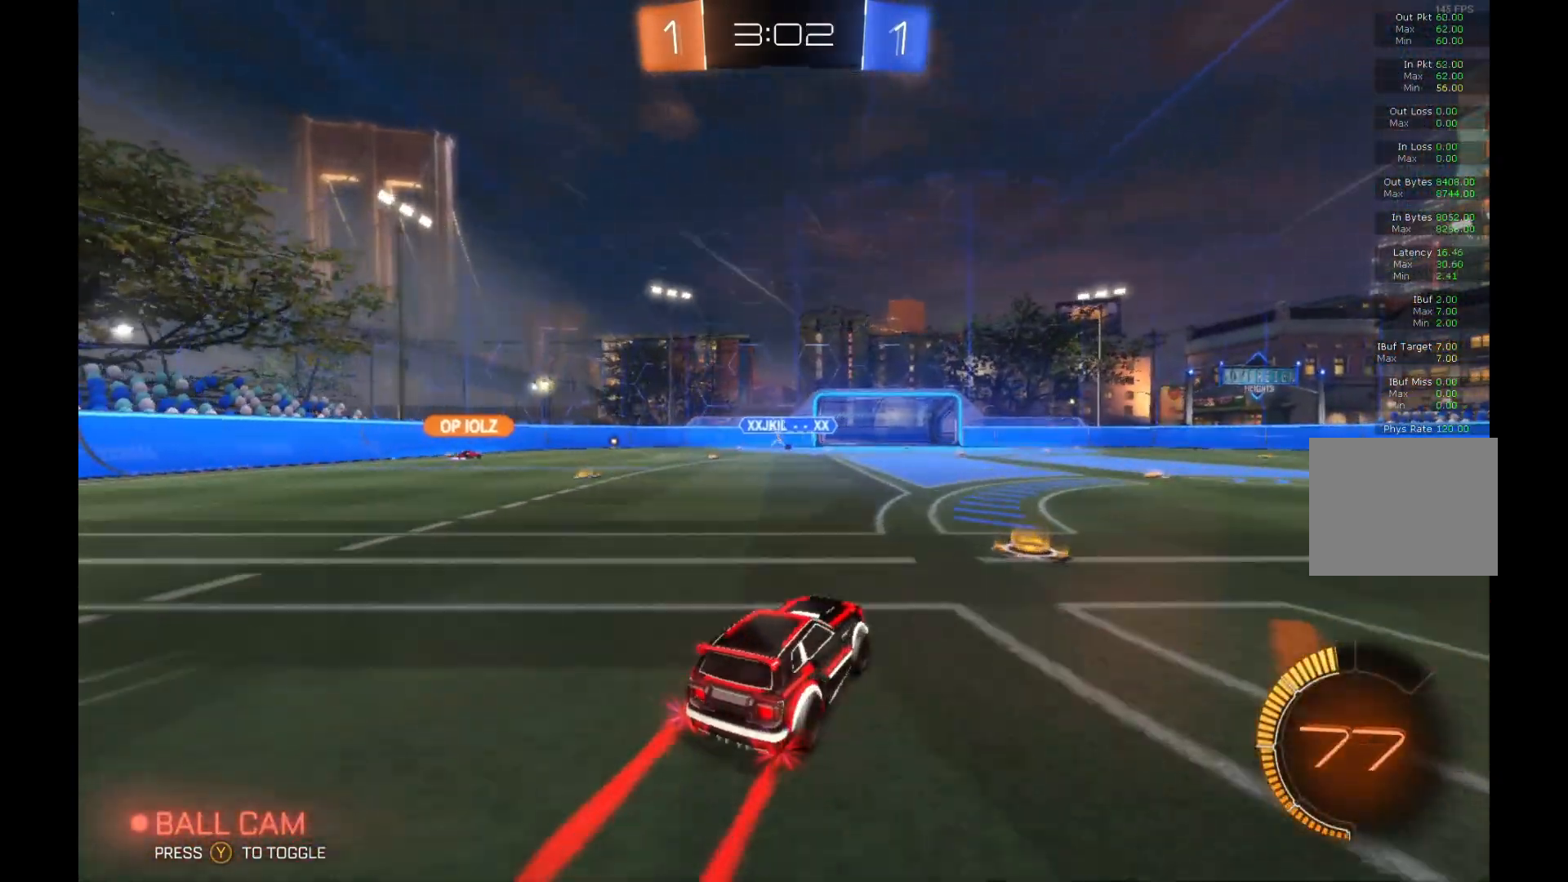
{"buttons": ["R2"], "left_stick": "left", "events": [[100, "R2", "up"], [133, "left_stick", "center"], [167, "L2", "down"], [200, "left_stick", "left"], [267, "left_stick", "center"], [367, "R2", "down"], [367, "left_stick", "left"], [400, "L2", "up"]]}
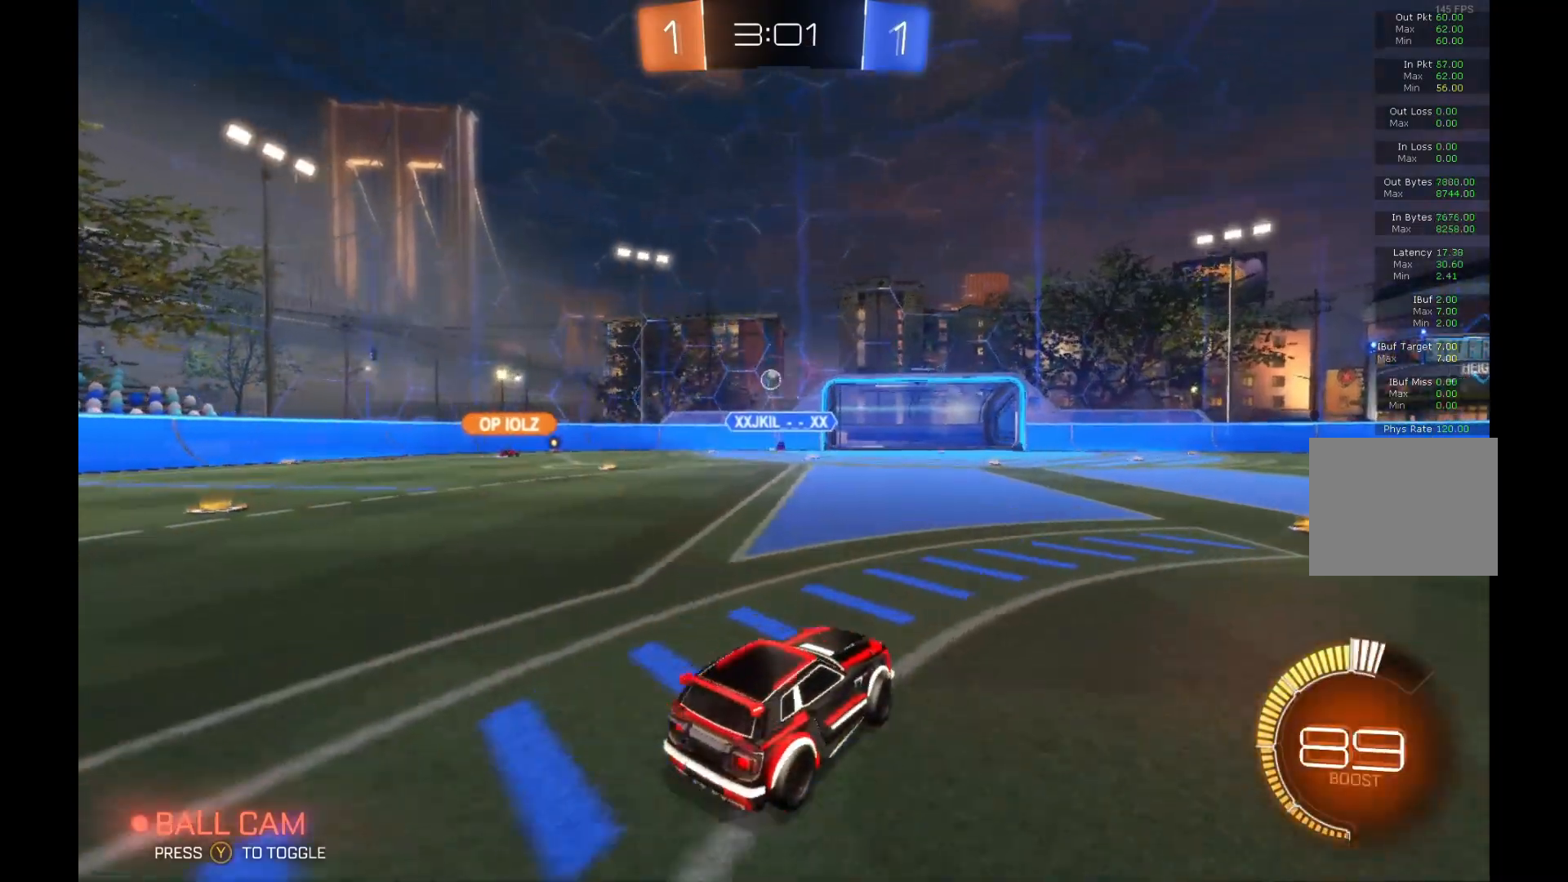
{"buttons": ["R2"], "left_stick": "left", "events": [[167, "X", "down"], [333, "X", "up"]]}
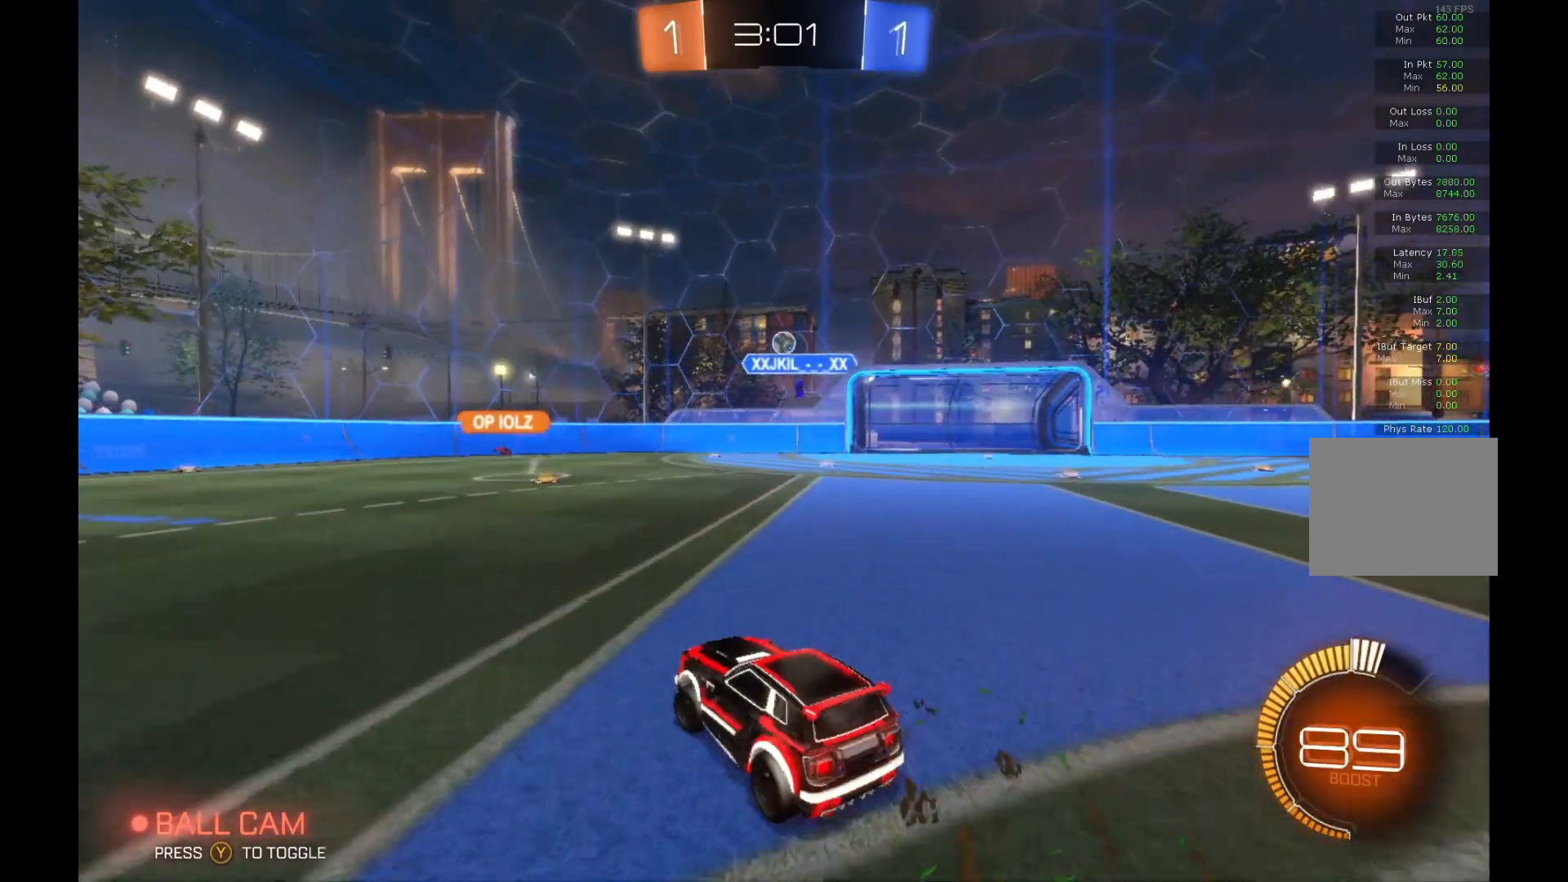
{"buttons": ["R2"], "left_stick": "center", "events": [[267, "left_stick", "center"]]}
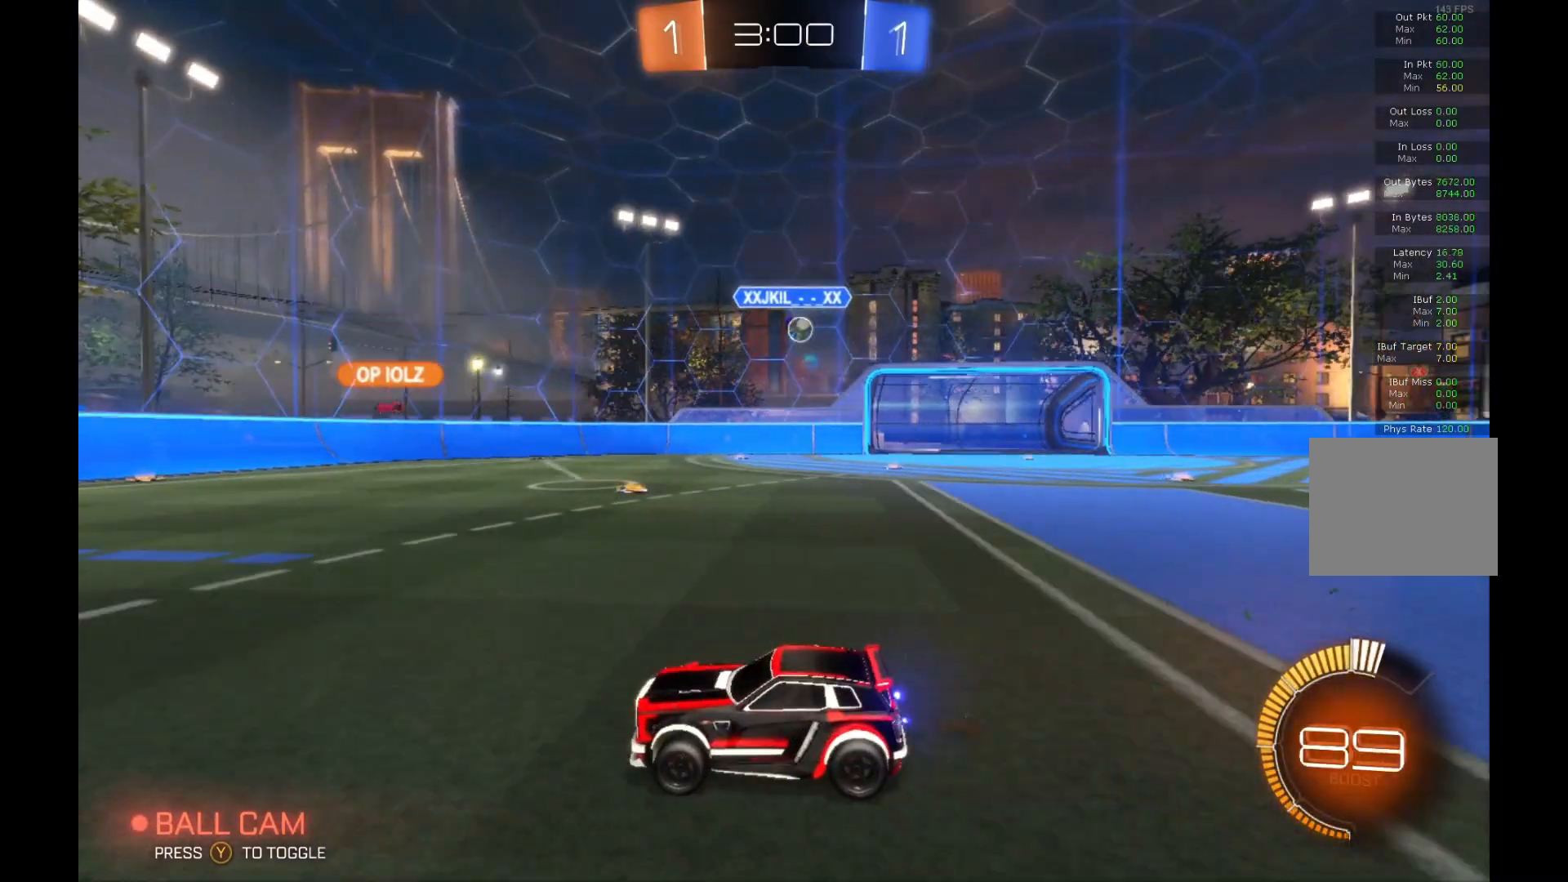
{"buttons": ["R2"], "left_stick": "right", "events": [[33, "left_stick", "right"], [200, "left_stick", "left"], [367, "left_stick", "right"]]}
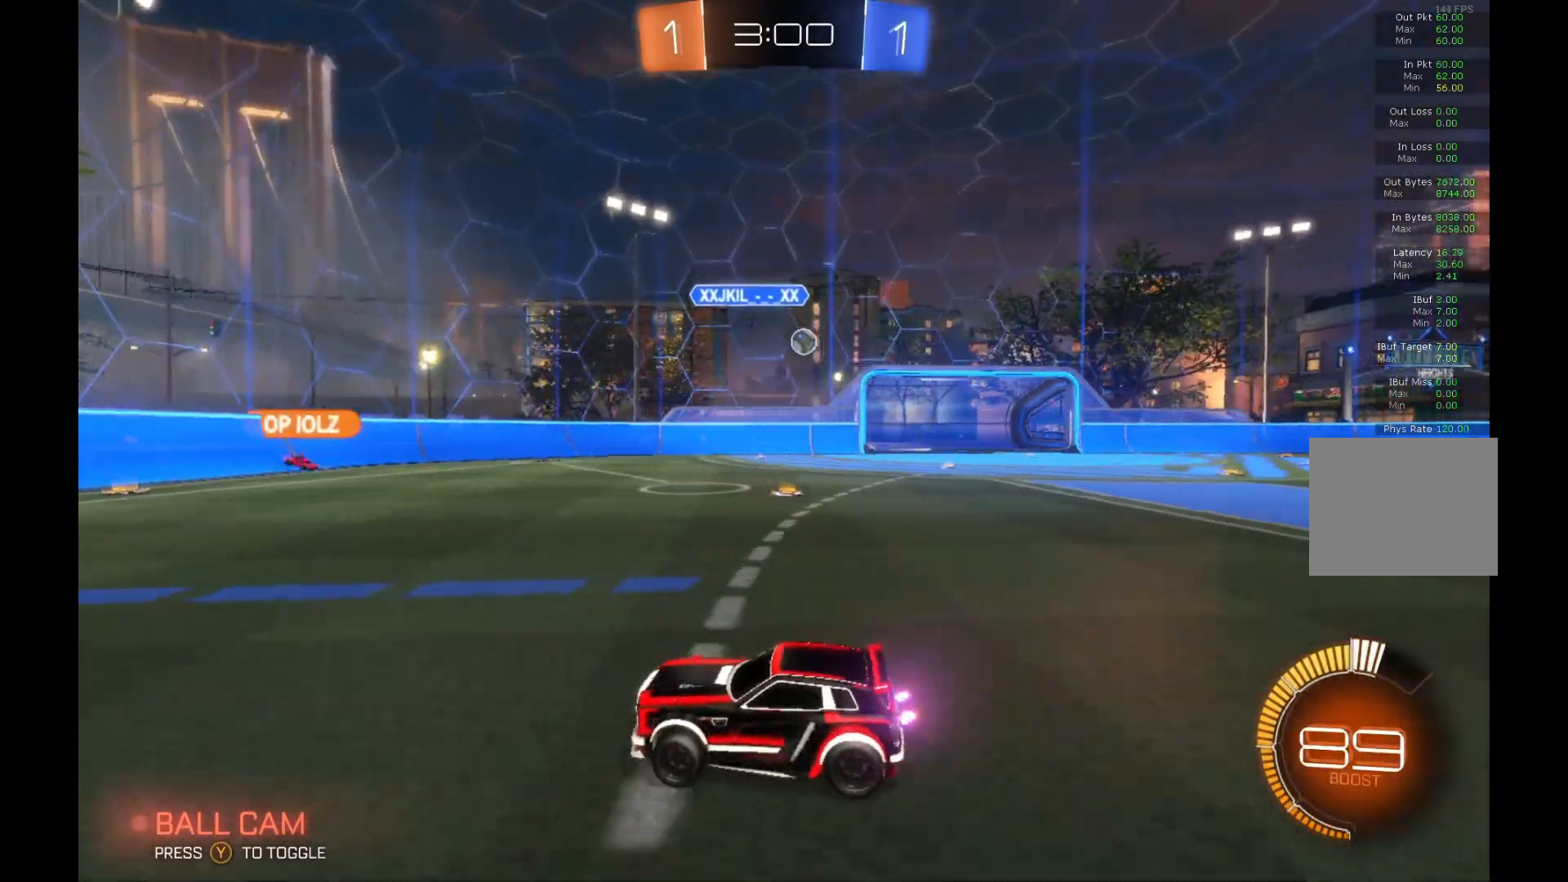
{"buttons": ["R2"], "left_stick": "right", "events": [[233, "X", "down"], [367, "X", "up"]]}
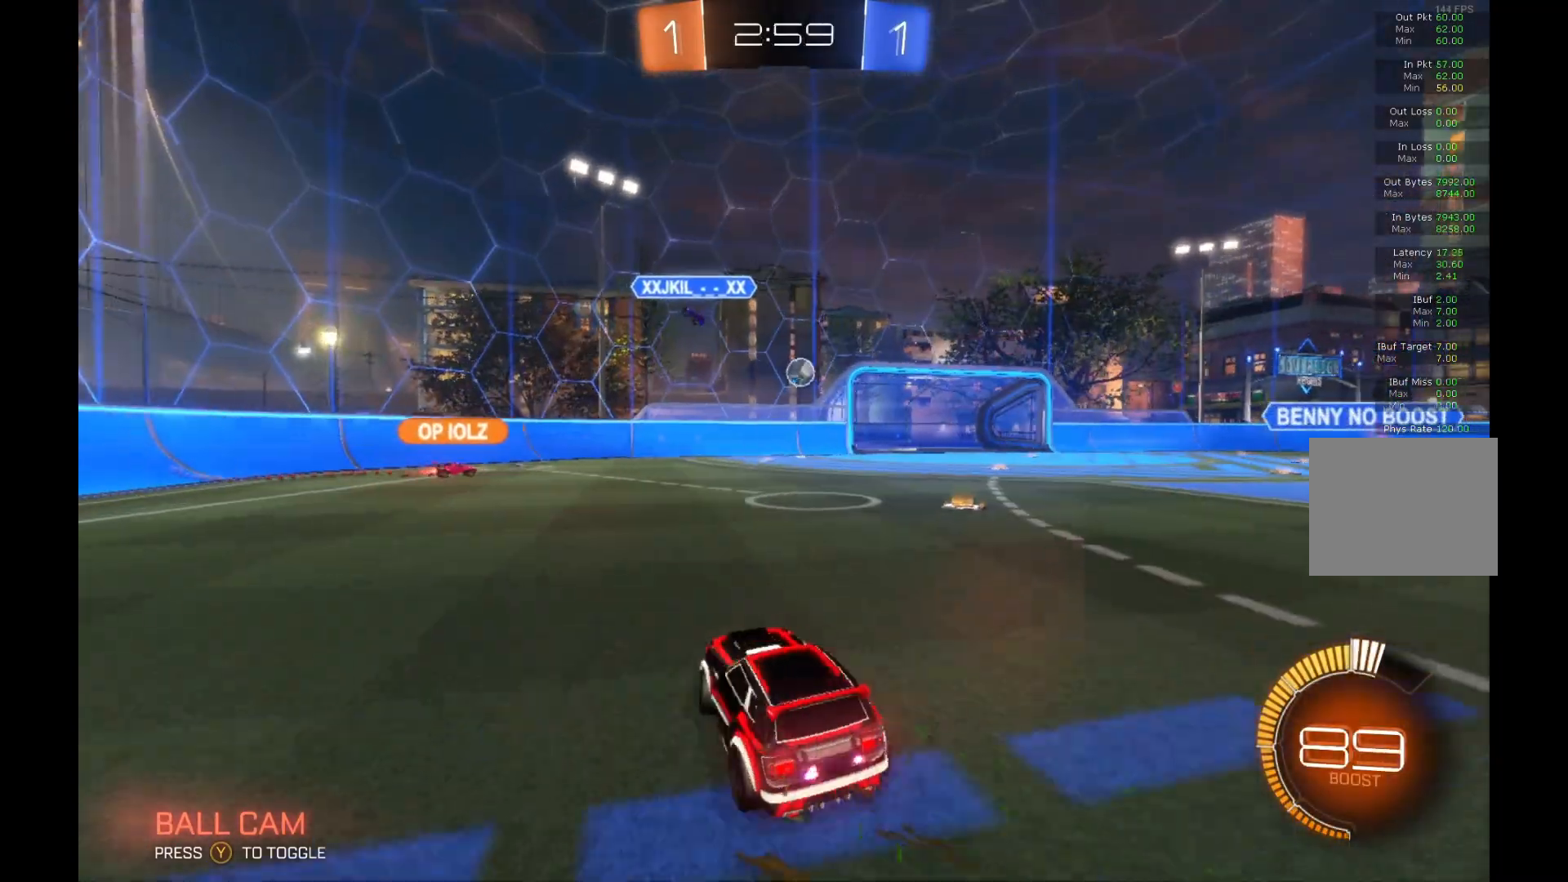
{"buttons": ["R2"], "left_stick": "center", "events": [[167, "left_stick", "center"]]}
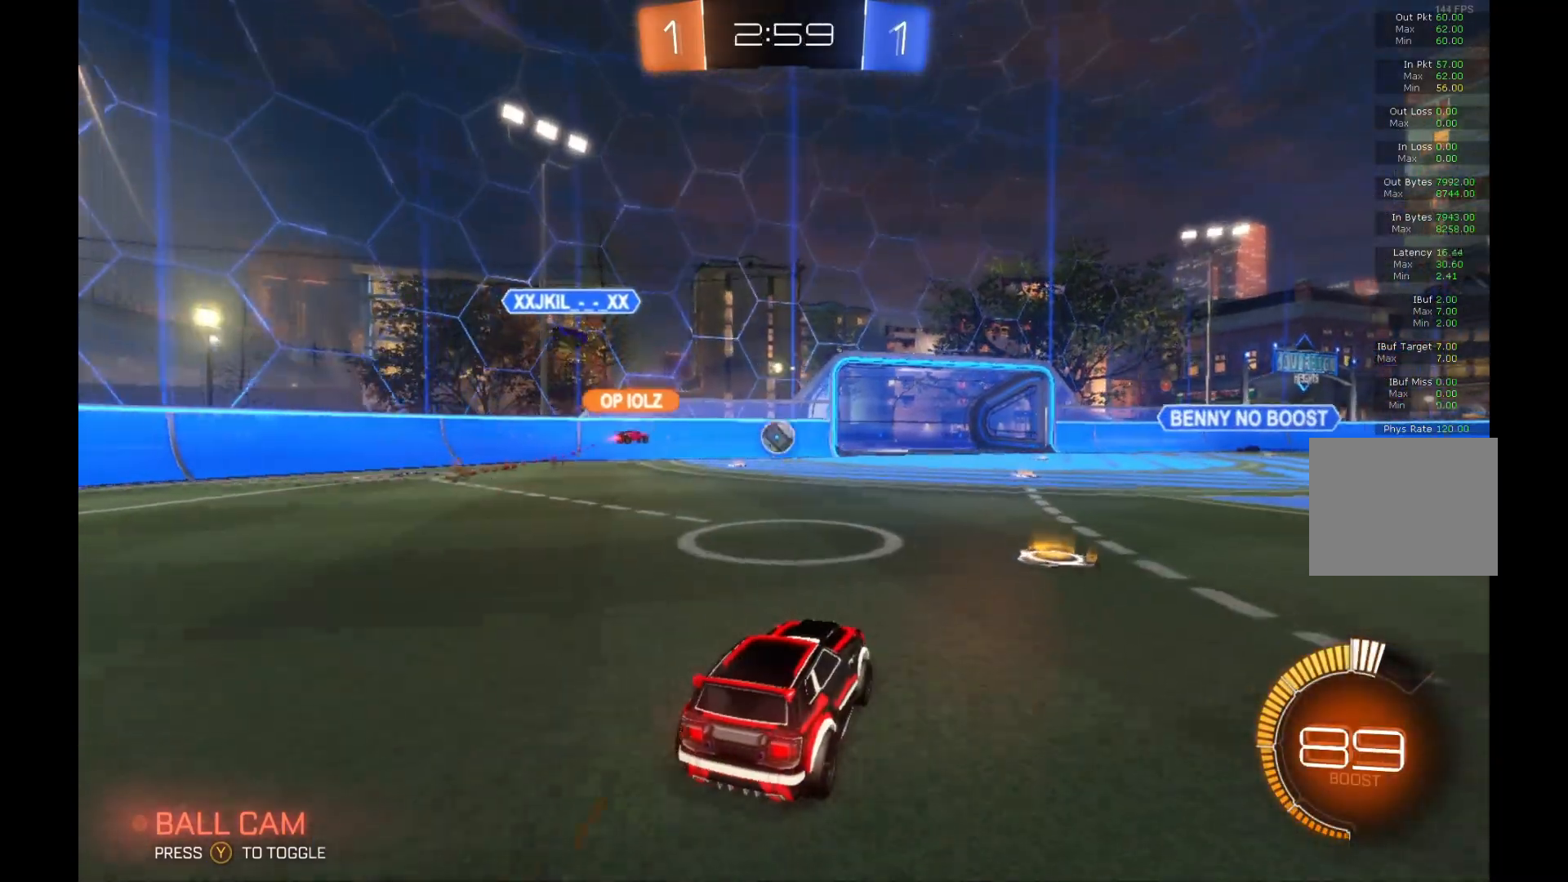
{"buttons": ["R2"], "left_stick": "center", "events": []}
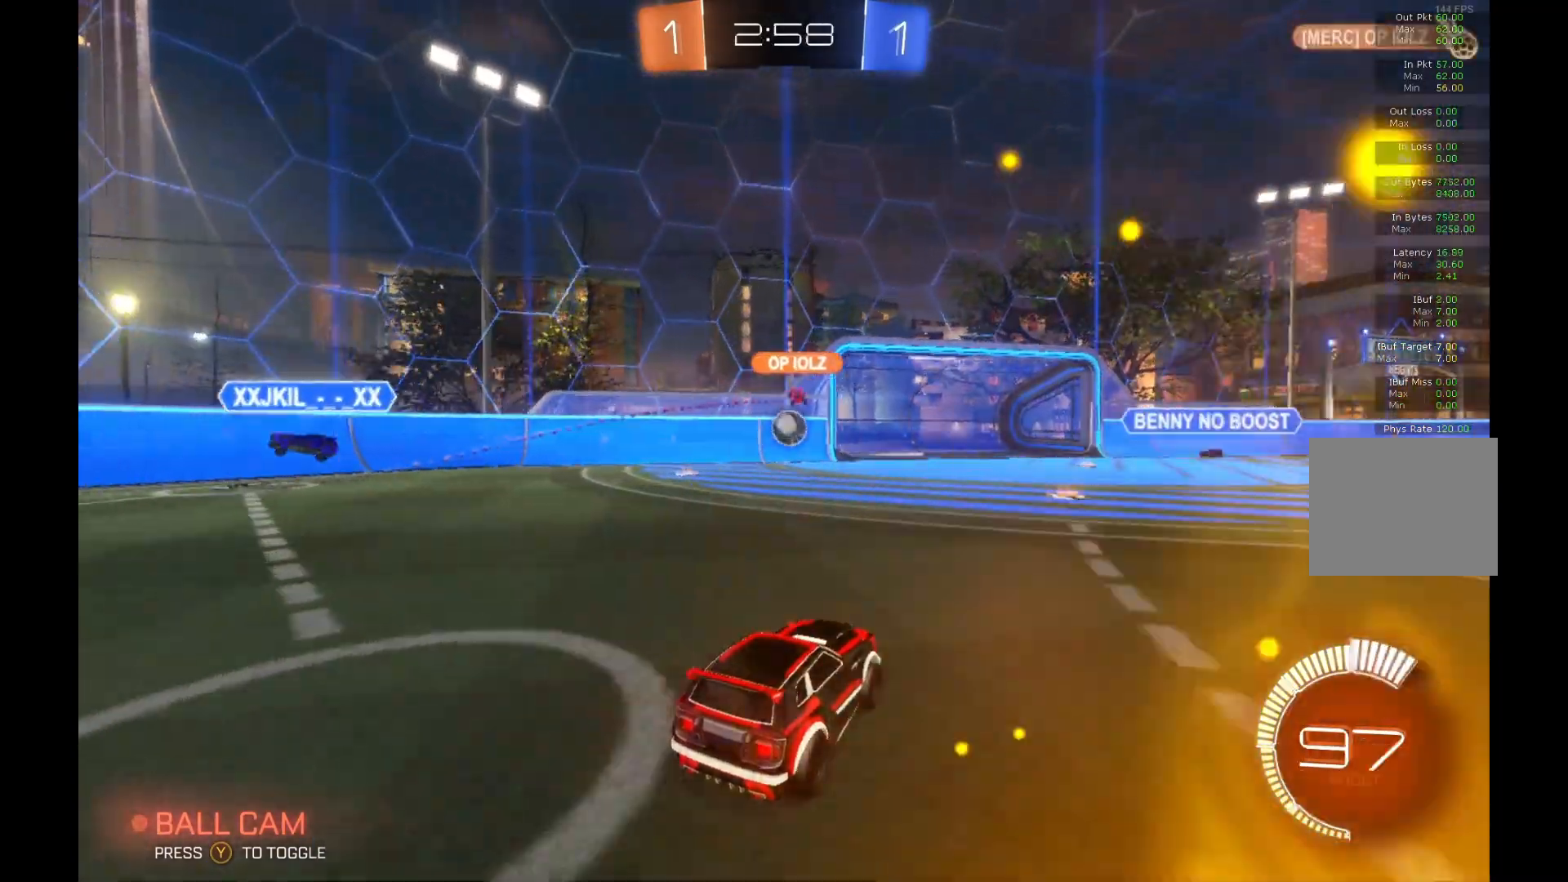
{"buttons": ["B", "R2"], "left_stick": "right", "events": [[433, "left_stick", "right"], [467, "B", "down"]]}
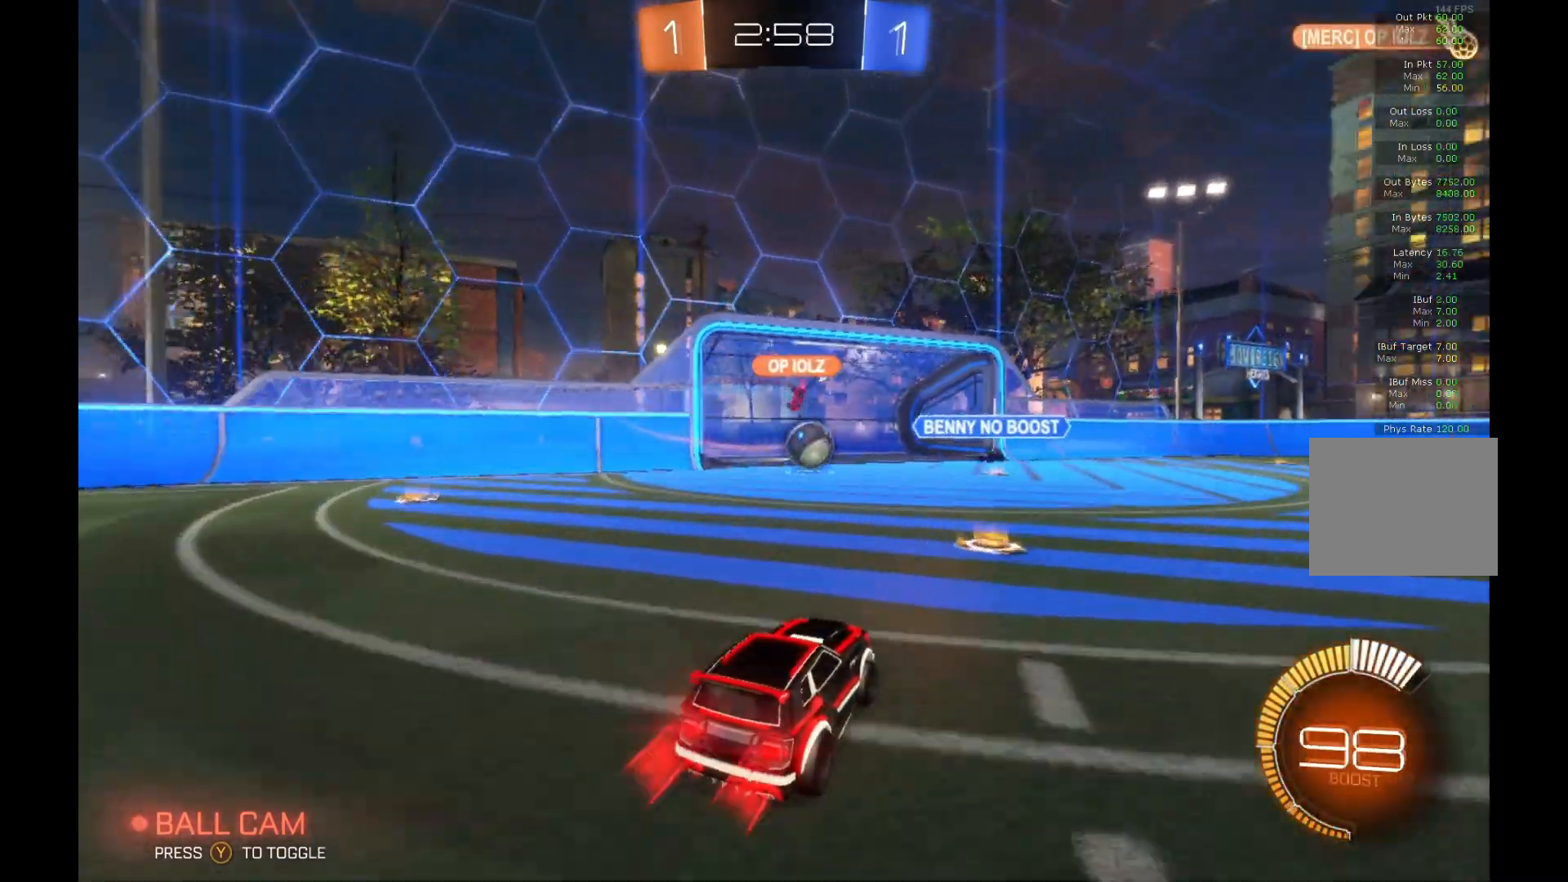
{"buttons": ["B", "R2"], "left_stick": "center", "events": [[467, "left_stick", "center"]]}
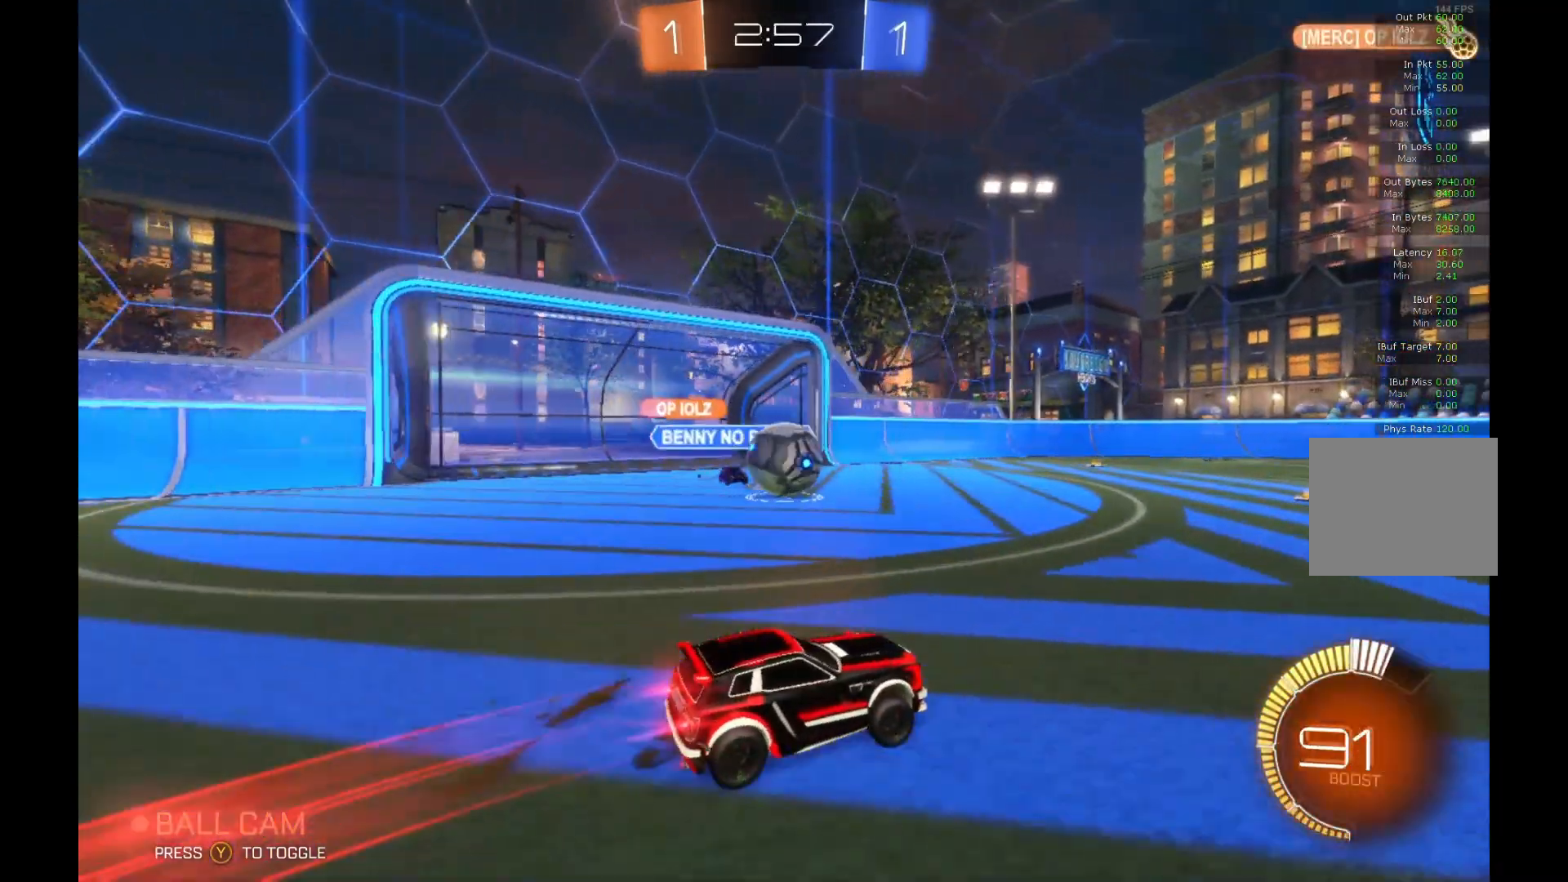
{"buttons": ["B", "R2"], "left_stick": "left", "events": [[67, "left_stick", "left"], [133, "B", "up"], [400, "B", "down"]]}
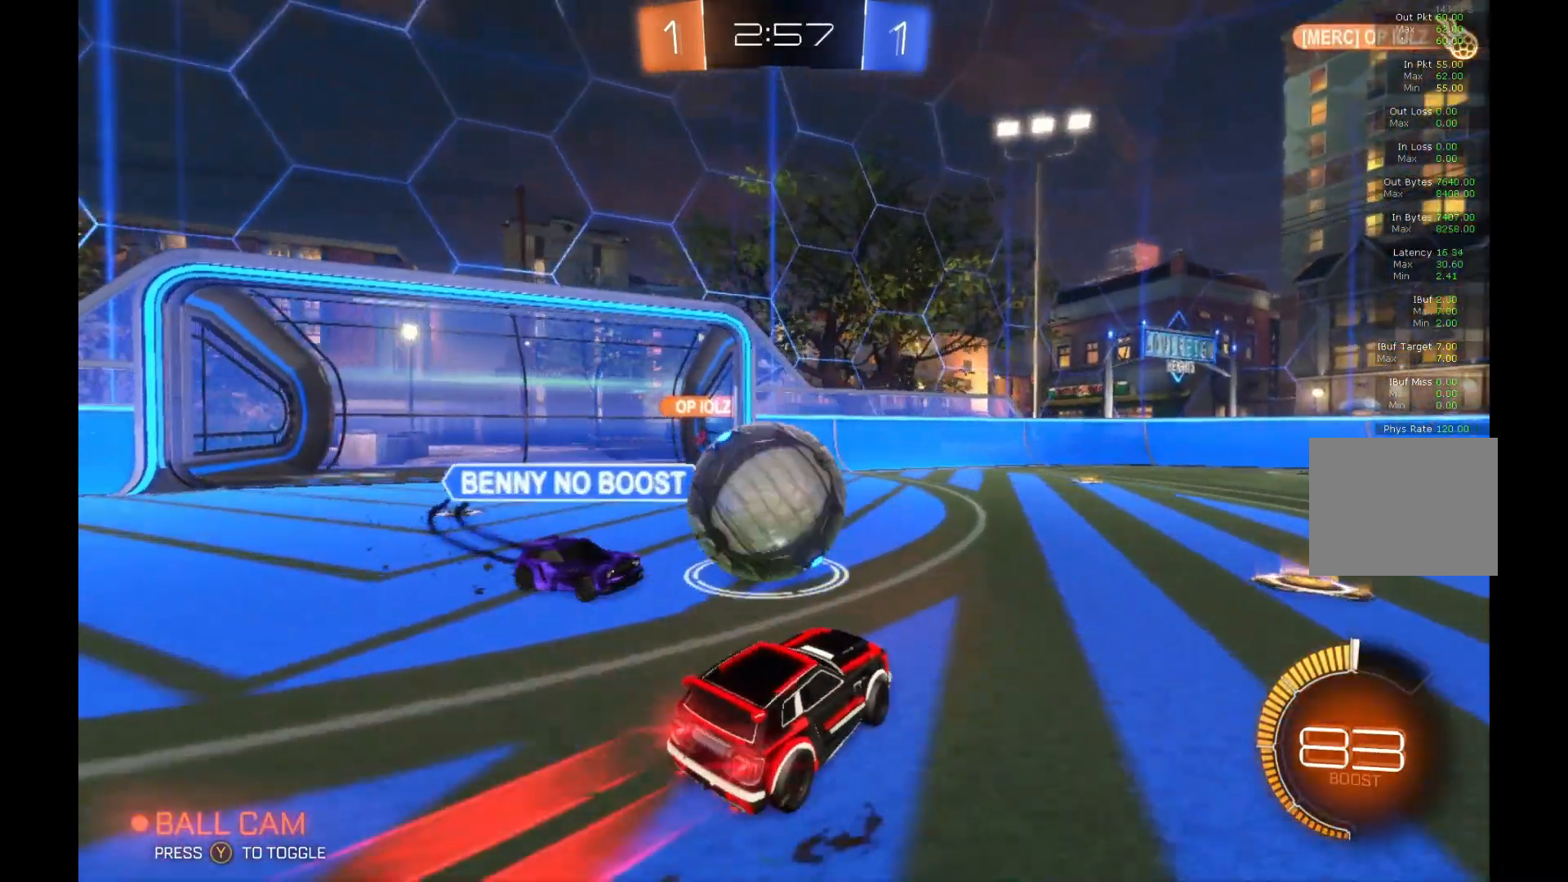
{"buttons": ["R2"], "left_stick": "right", "events": [[100, "left_stick", "right"], [133, "B", "up"]]}
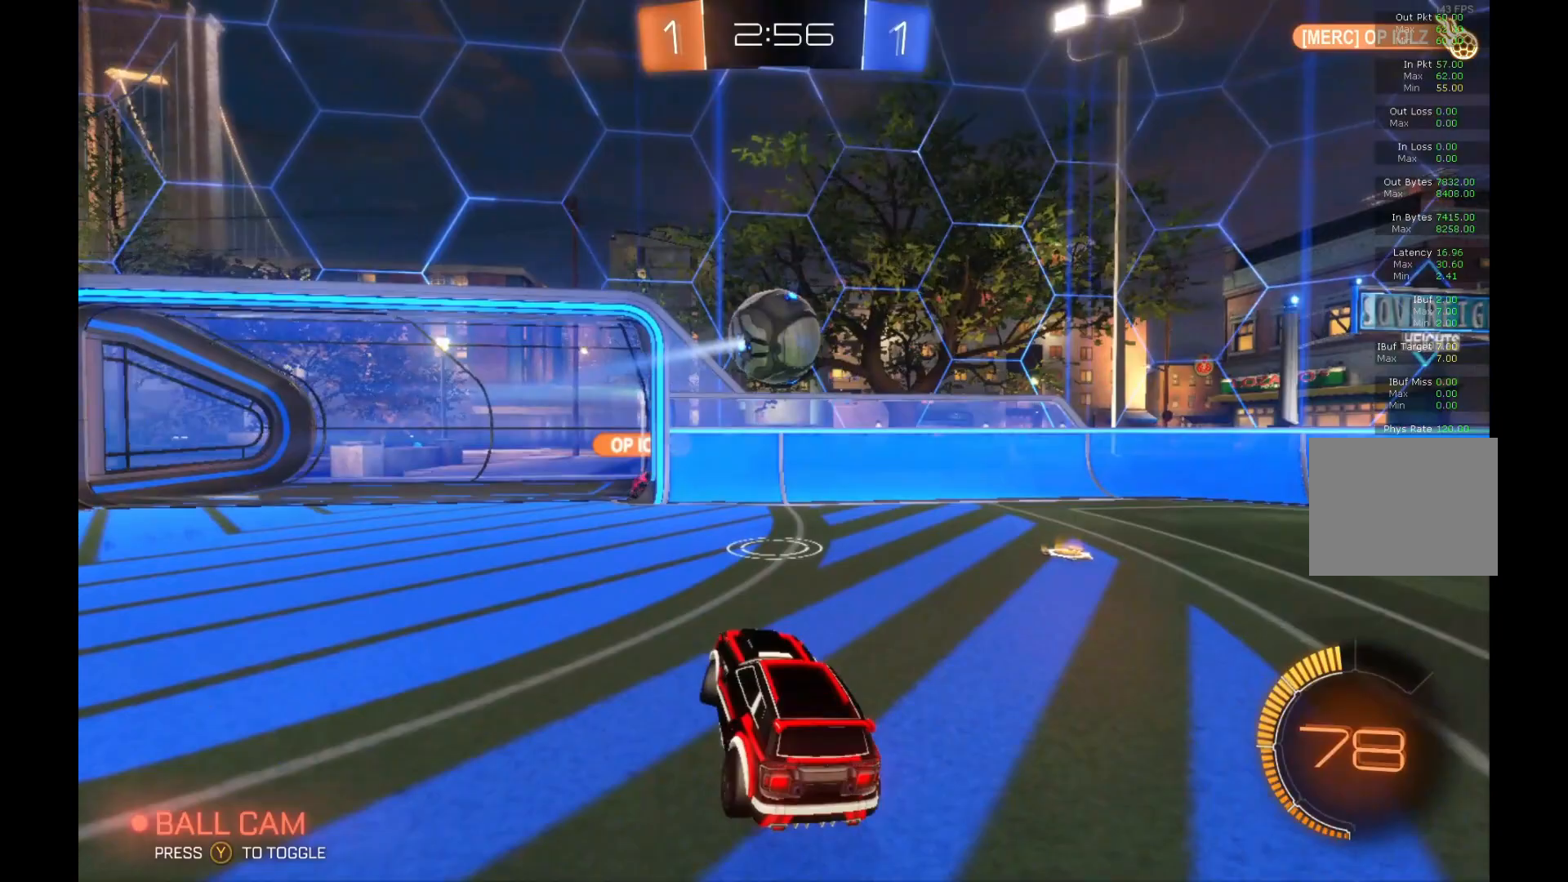
{"buttons": ["R2"], "left_stick": "down-right", "events": [[200, "R2", "up"], [200, "left_stick", "down-right"], [467, "R2", "down"]]}
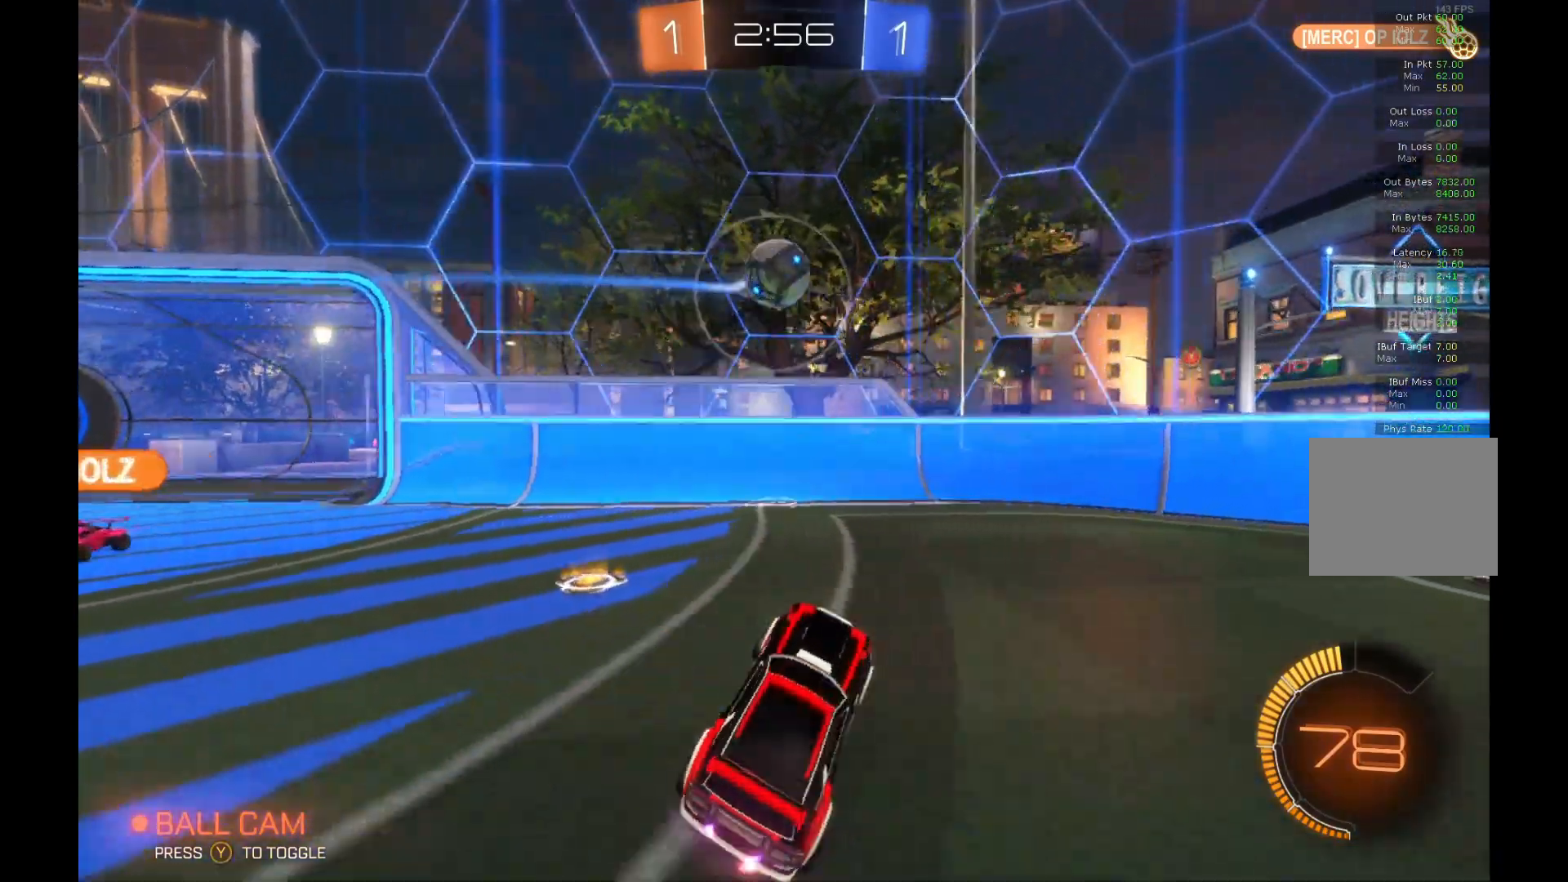
{"buttons": ["R2"], "left_stick": "down-right", "events": []}
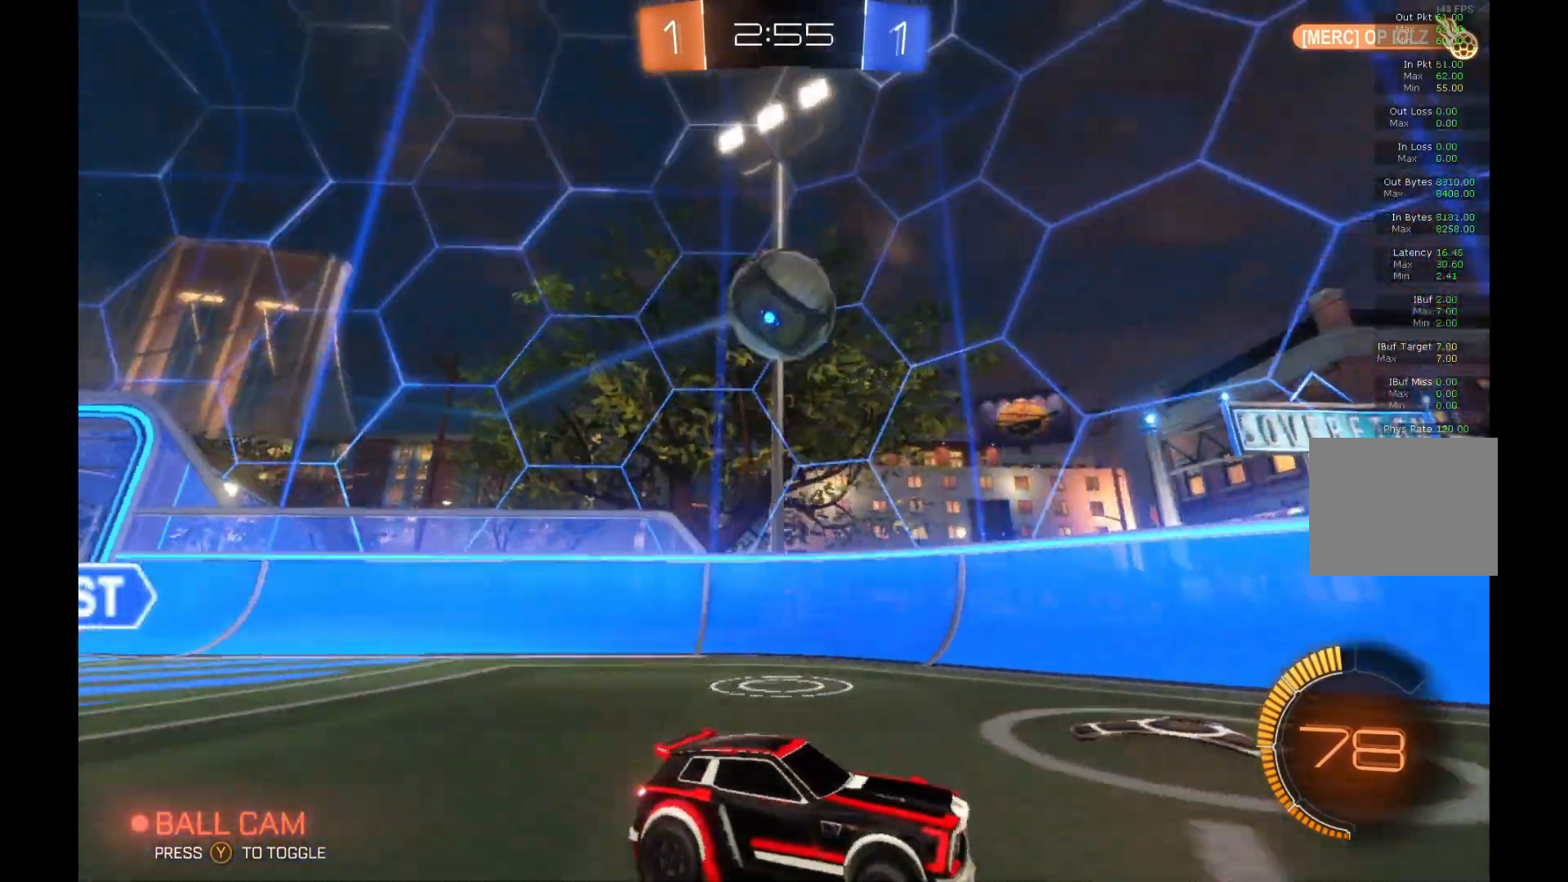
{"buttons": ["A", "R2"], "left_stick": "left", "events": [[133, "left_stick", "center"], [200, "left_stick", "left"], [500, "A", "down"]]}
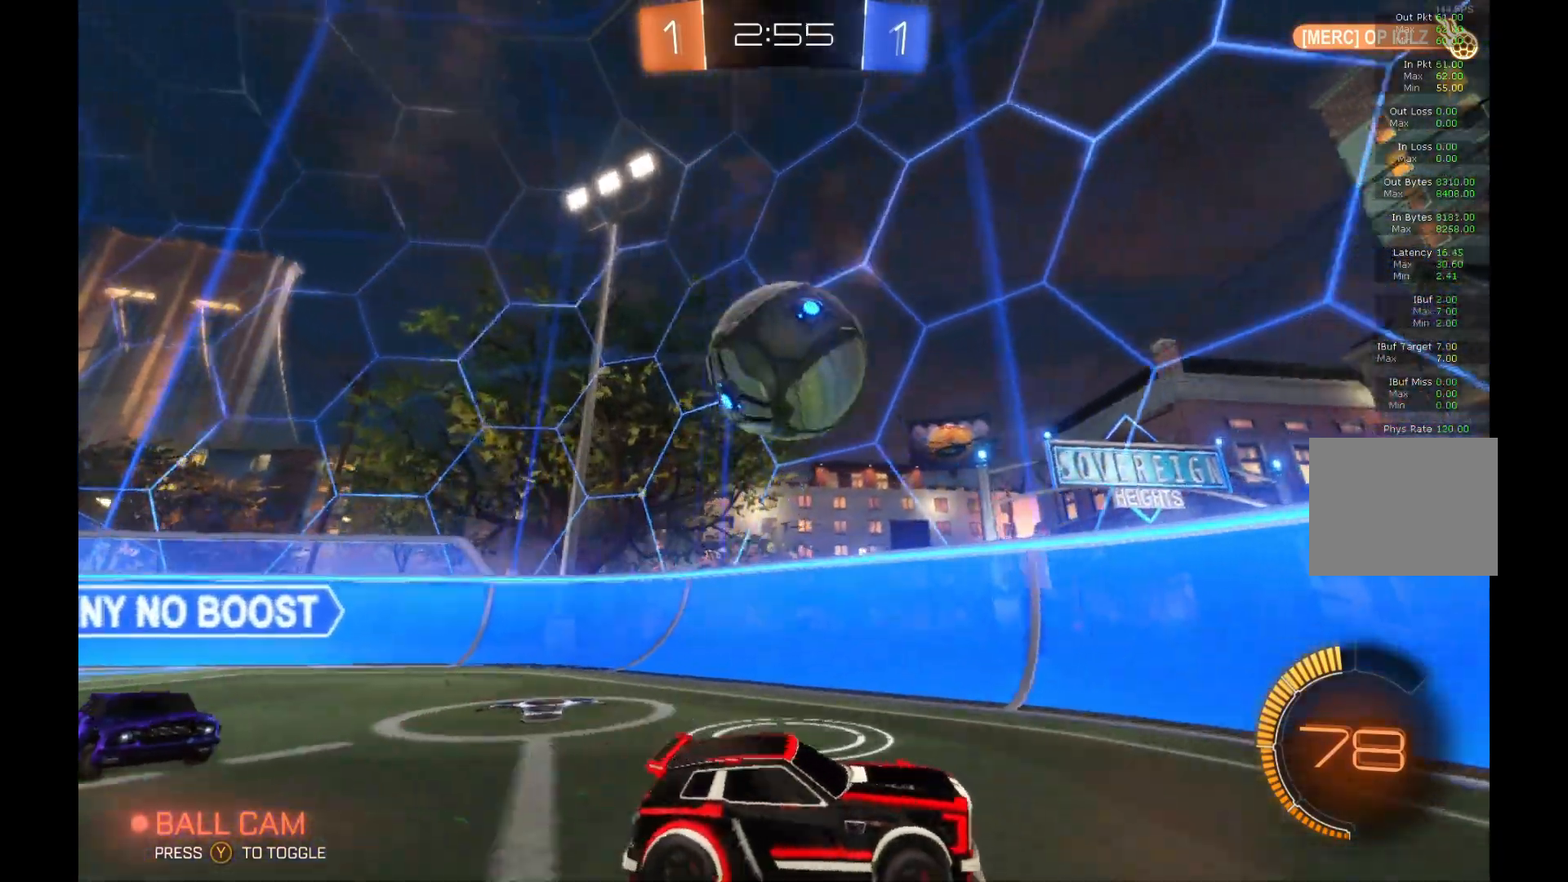
{"buttons": ["R2"], "left_stick": "down-left", "events": [[133, "A", "up"], [200, "A", "down"], [200, "left_stick", "down-left"], [433, "A", "up"]]}
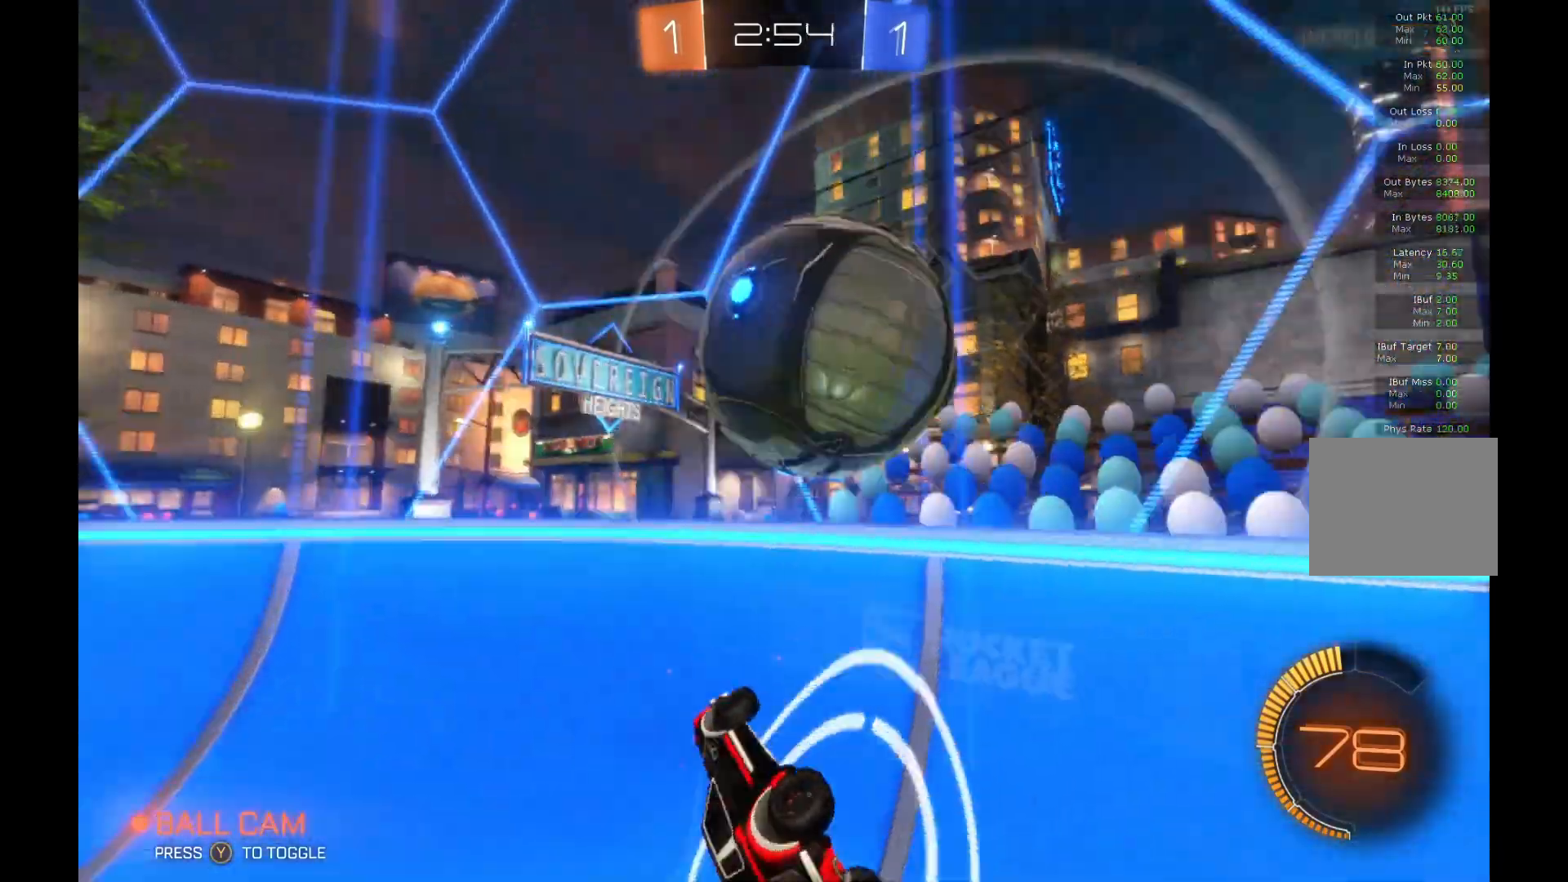
{"buttons": ["R2"], "left_stick": "right", "events": [[133, "left_stick", "center"], [367, "left_stick", "right"]]}
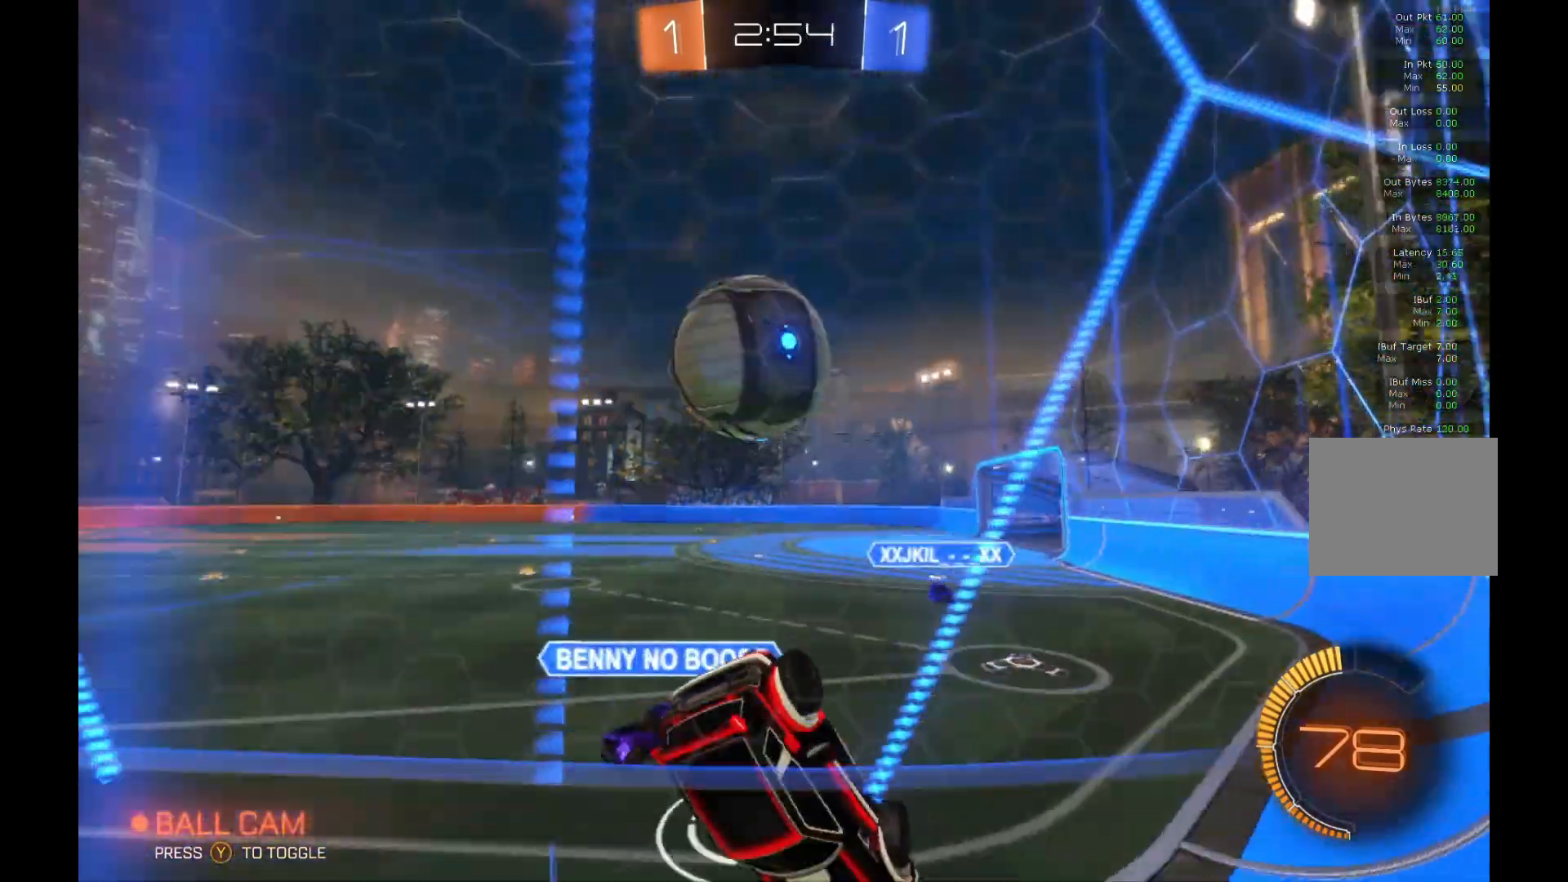
{"buttons": ["R1", "R2"], "left_stick": "left", "events": [[33, "R1", "down"], [333, "left_stick", "center"], [433, "left_stick", "left"]]}
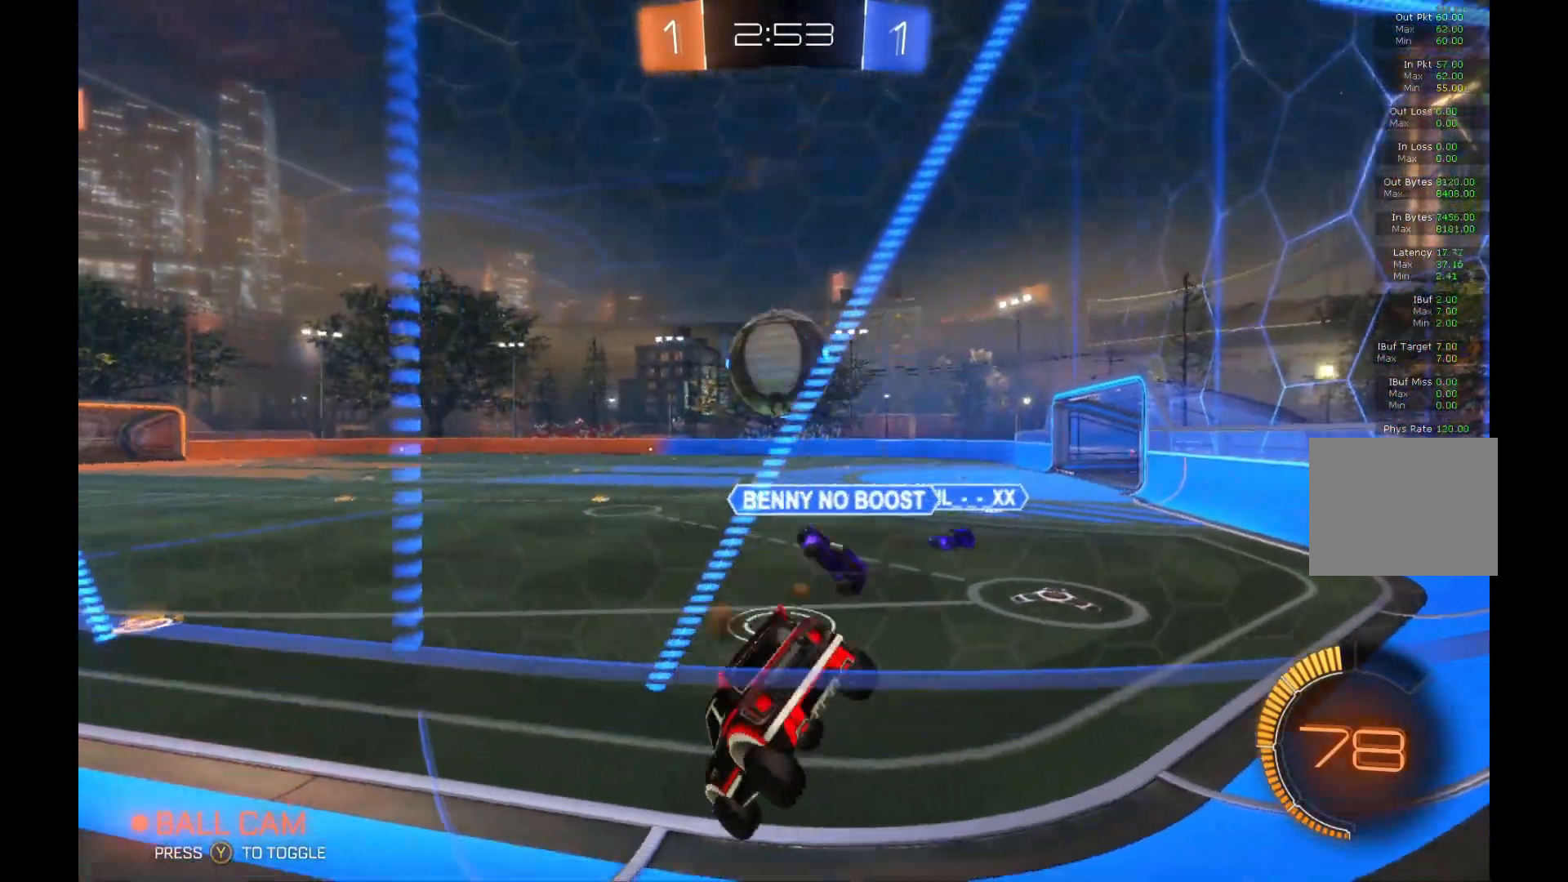
{"buttons": ["R2"], "left_stick": "left", "events": [[100, "R1", "up"]]}
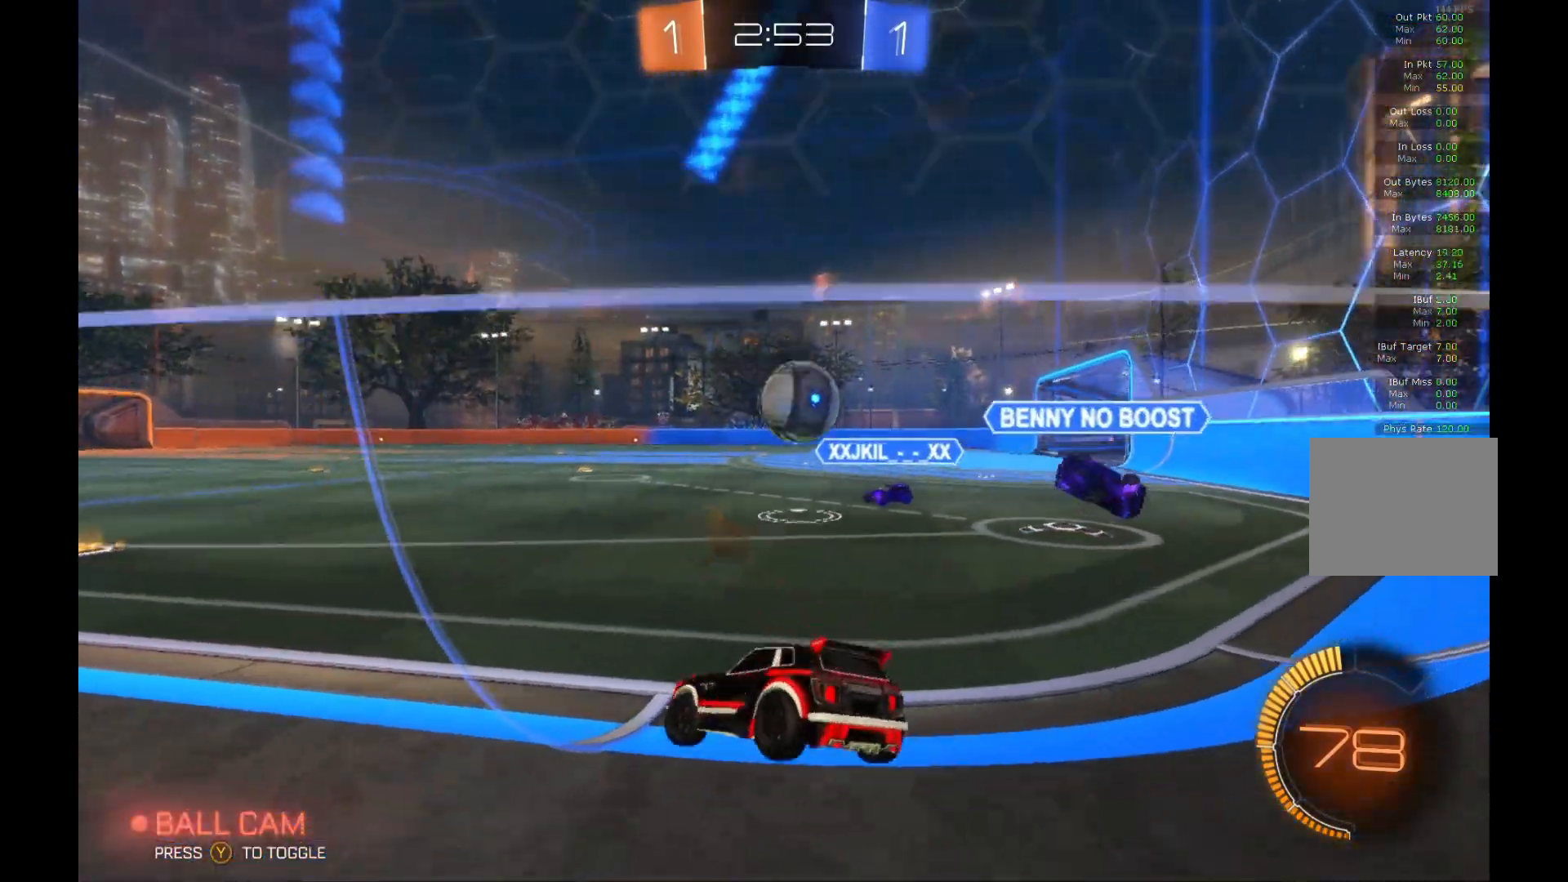
{"buttons": ["B", "R2"], "left_stick": "center", "events": [[100, "left_stick", "center"], [167, "left_stick", "right"], [300, "B", "down"], [367, "left_stick", "center"]]}
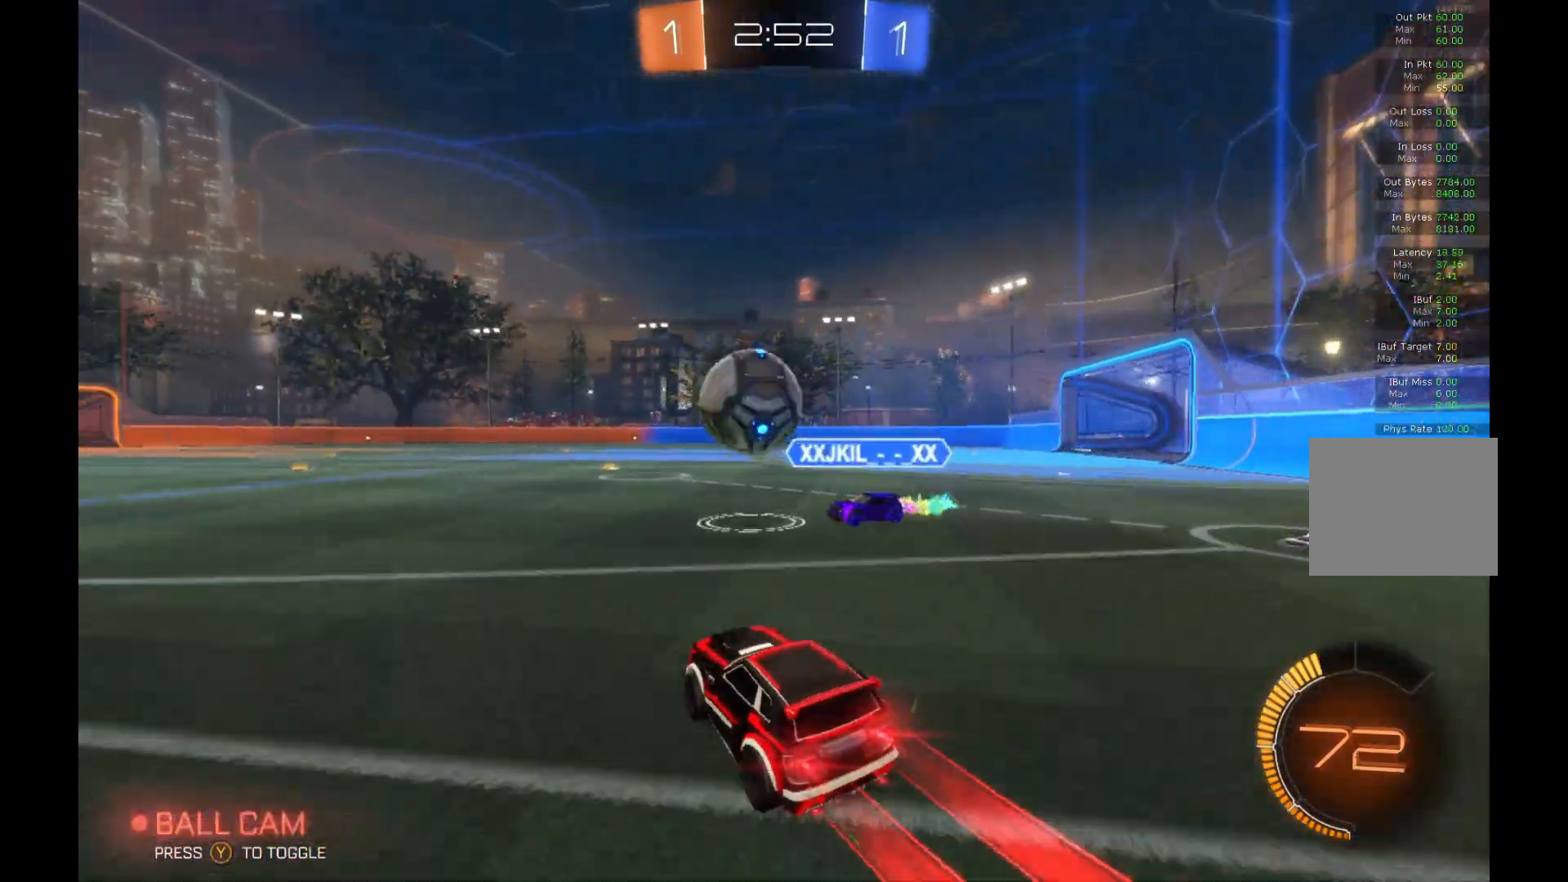
{"buttons": ["B", "R2"], "left_stick": "left", "events": [[100, "left_stick", "left"], [200, "left_stick", "right"], [300, "left_stick", "left"]]}
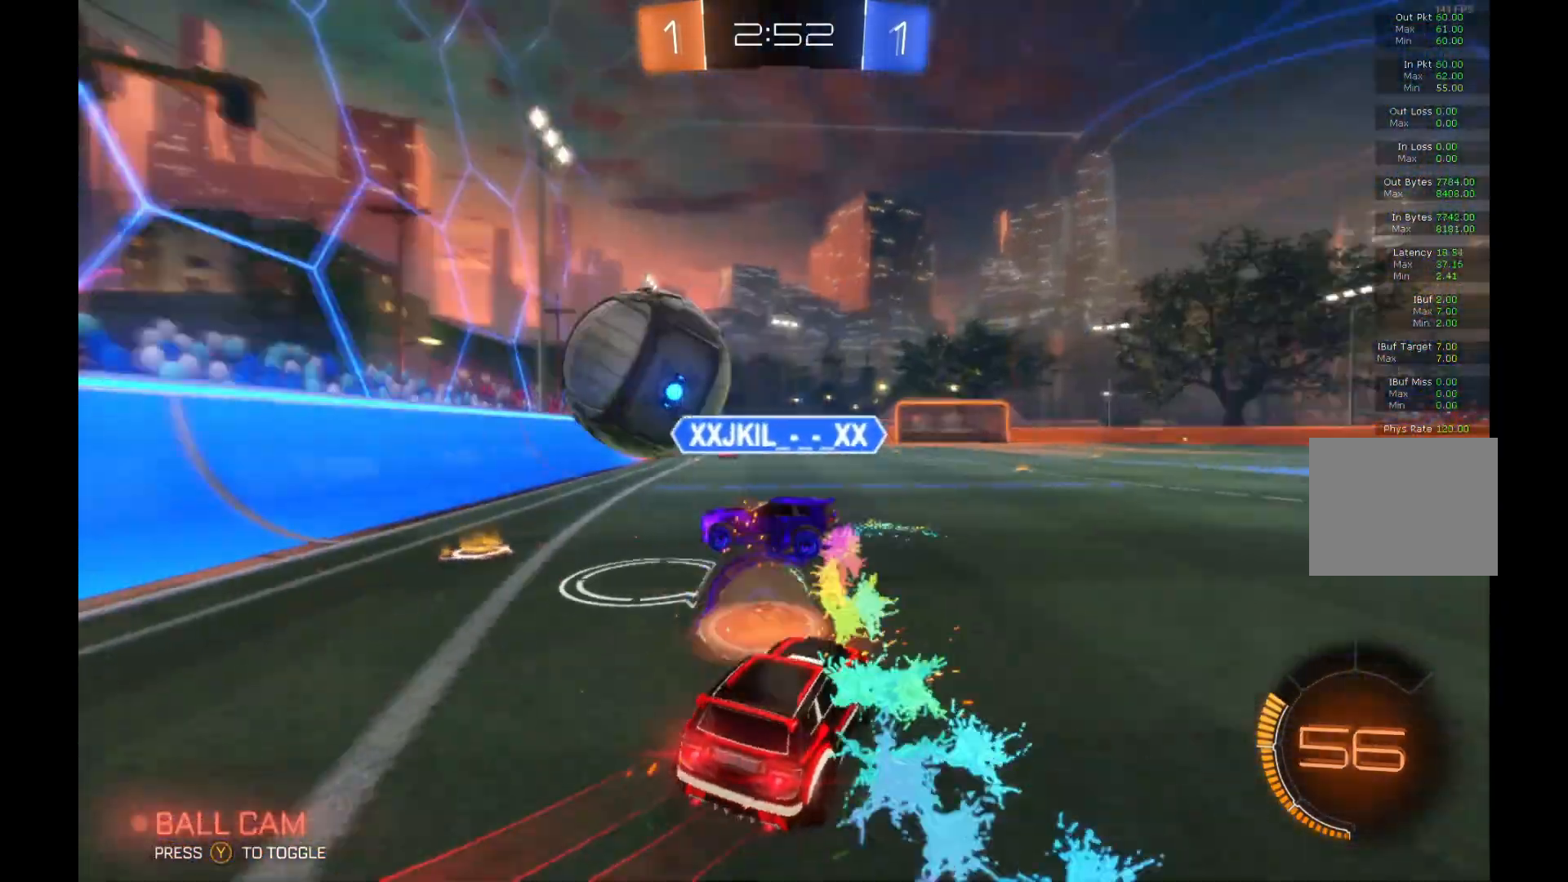
{"buttons": ["R2"], "left_stick": "center", "events": [[100, "left_stick", "center"], [133, "B", "up"], [300, "left_stick", "left"], [400, "left_stick", "center"]]}
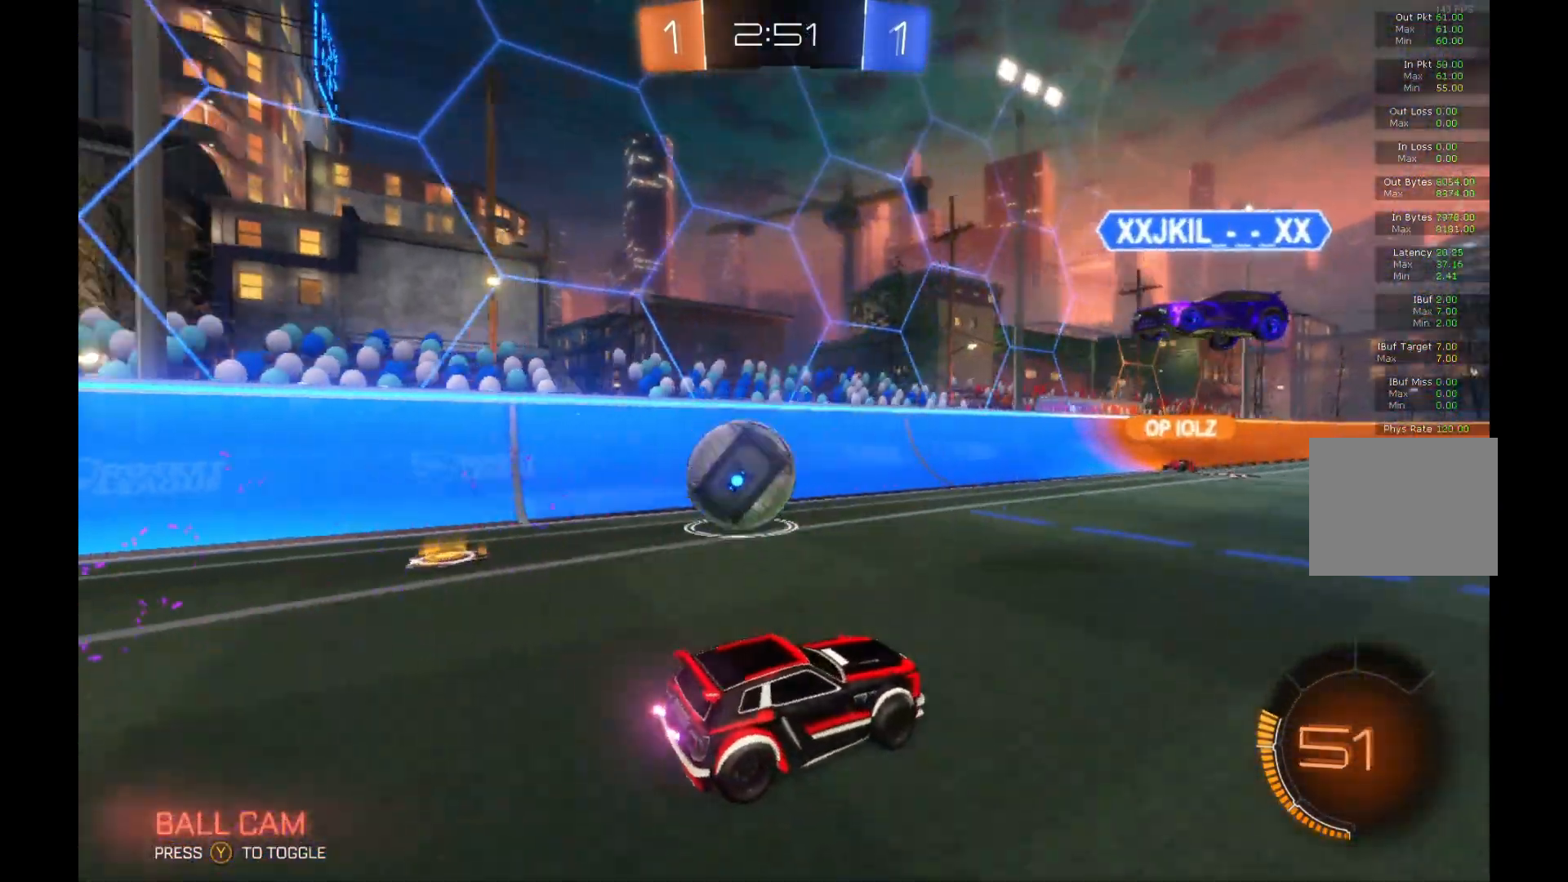
{"buttons": ["Y", "R2"], "left_stick": "right", "events": [[400, "left_stick", "right"], [467, "Y", "down"]]}
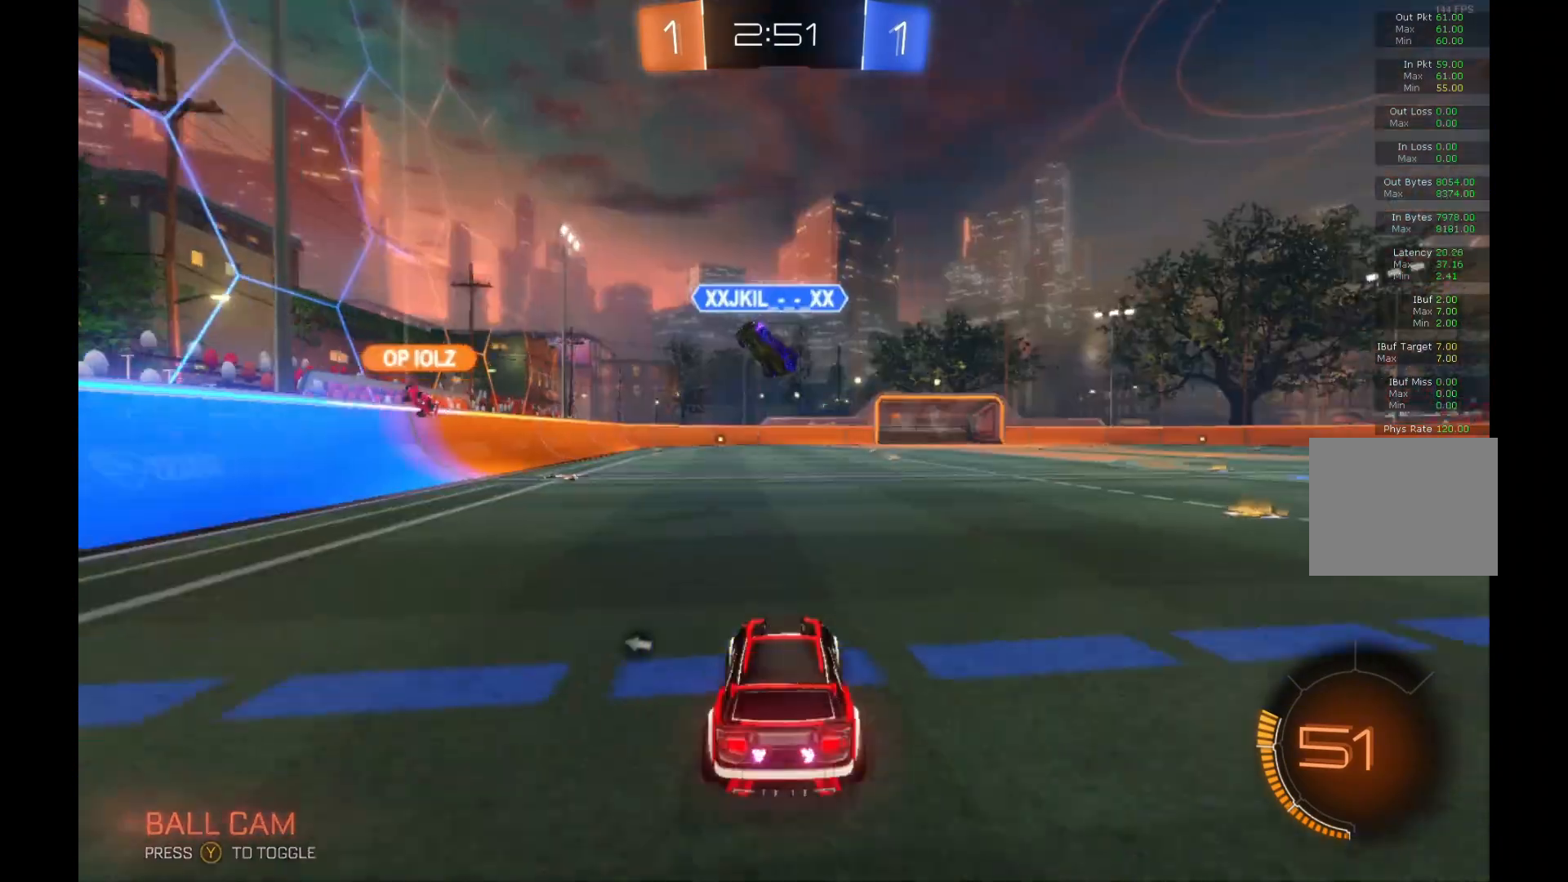
{"buttons": ["Y", "R2"], "left_stick": "right", "events": [[67, "left_stick", "center"], [100, "Y", "up"], [367, "left_stick", "right"], [400, "Y", "down"]]}
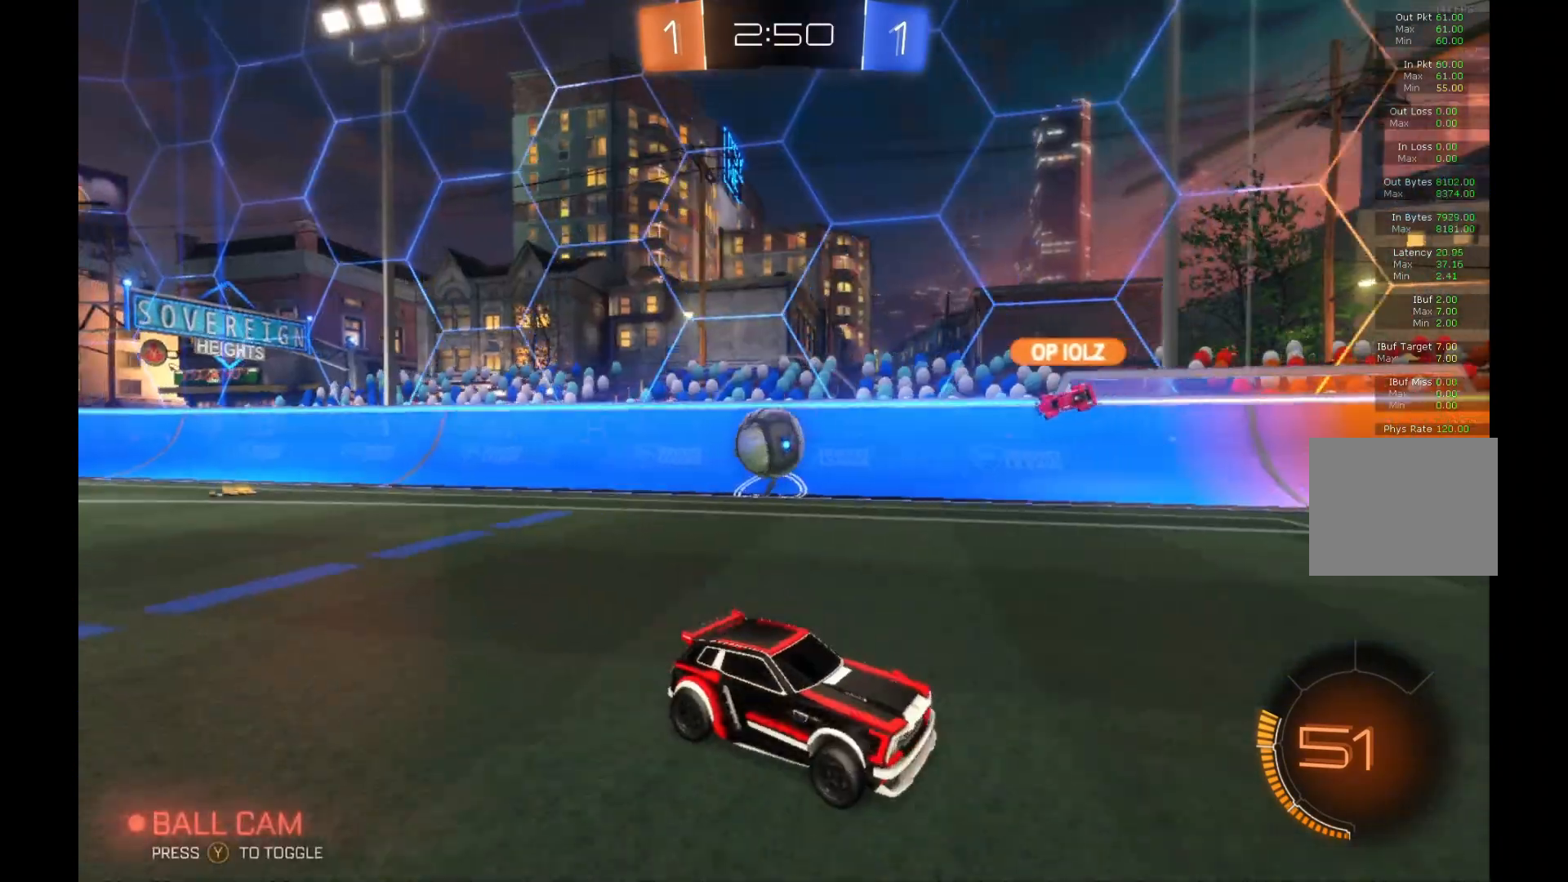
{"buttons": ["R2"], "left_stick": "center", "events": [[33, "left_stick", "center"], [67, "Y", "up"]]}
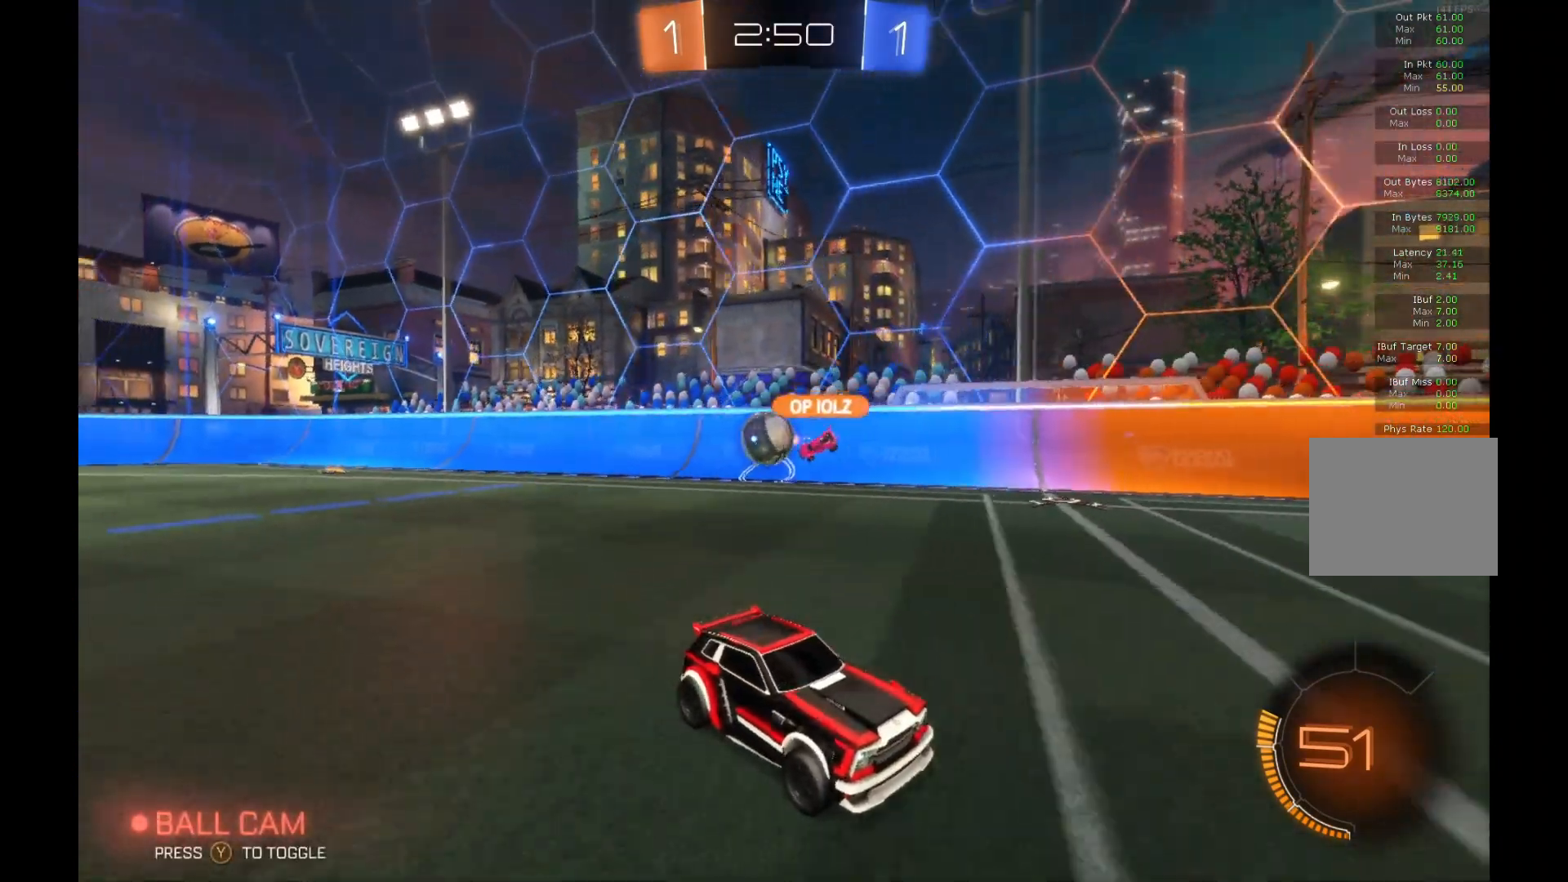
{"buttons": ["R2"], "left_stick": "left", "events": [[67, "Y", "down"], [233, "Y", "up"], [467, "left_stick", "left"]]}
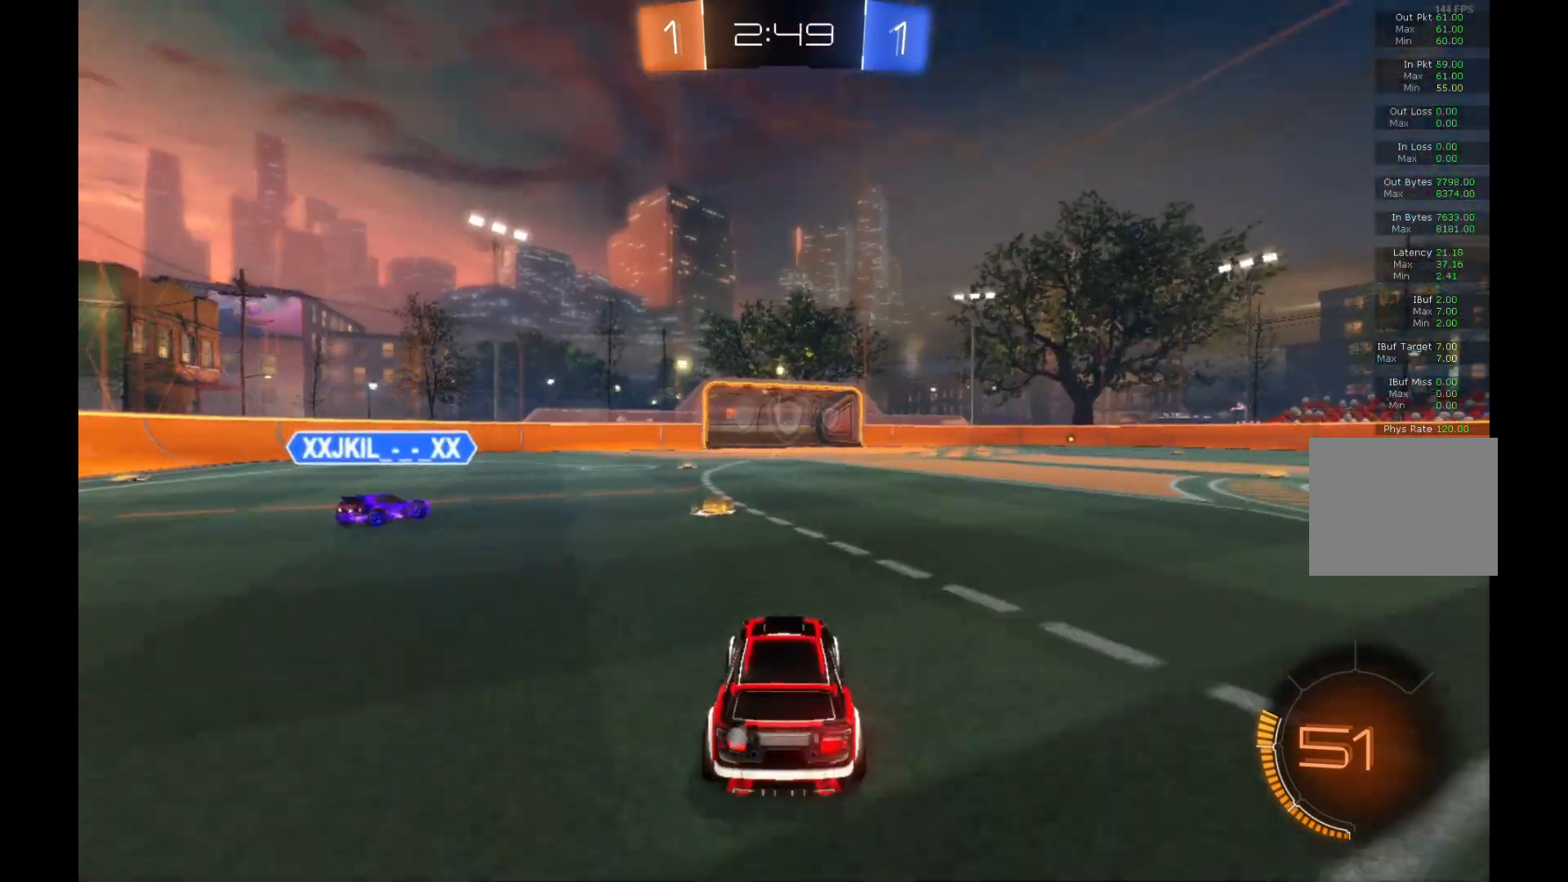
{"buttons": ["R2"], "left_stick": "right", "events": [[100, "left_stick", "center"], [167, "Y", "down"], [267, "Y", "up"], [267, "left_stick", "right"]]}
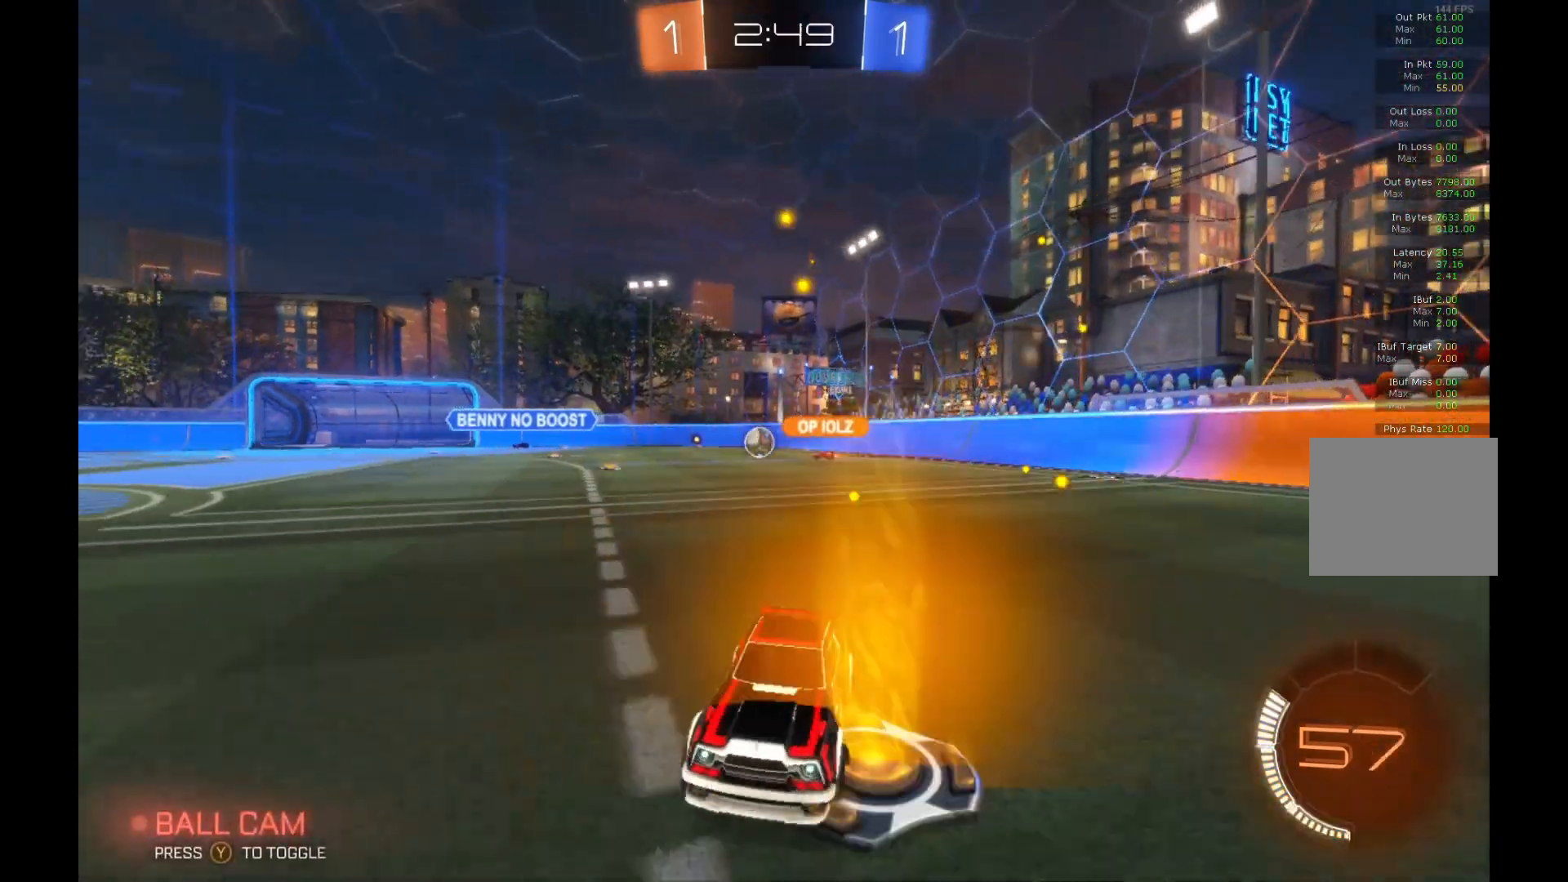
{"buttons": ["R2"], "left_stick": "right", "events": []}
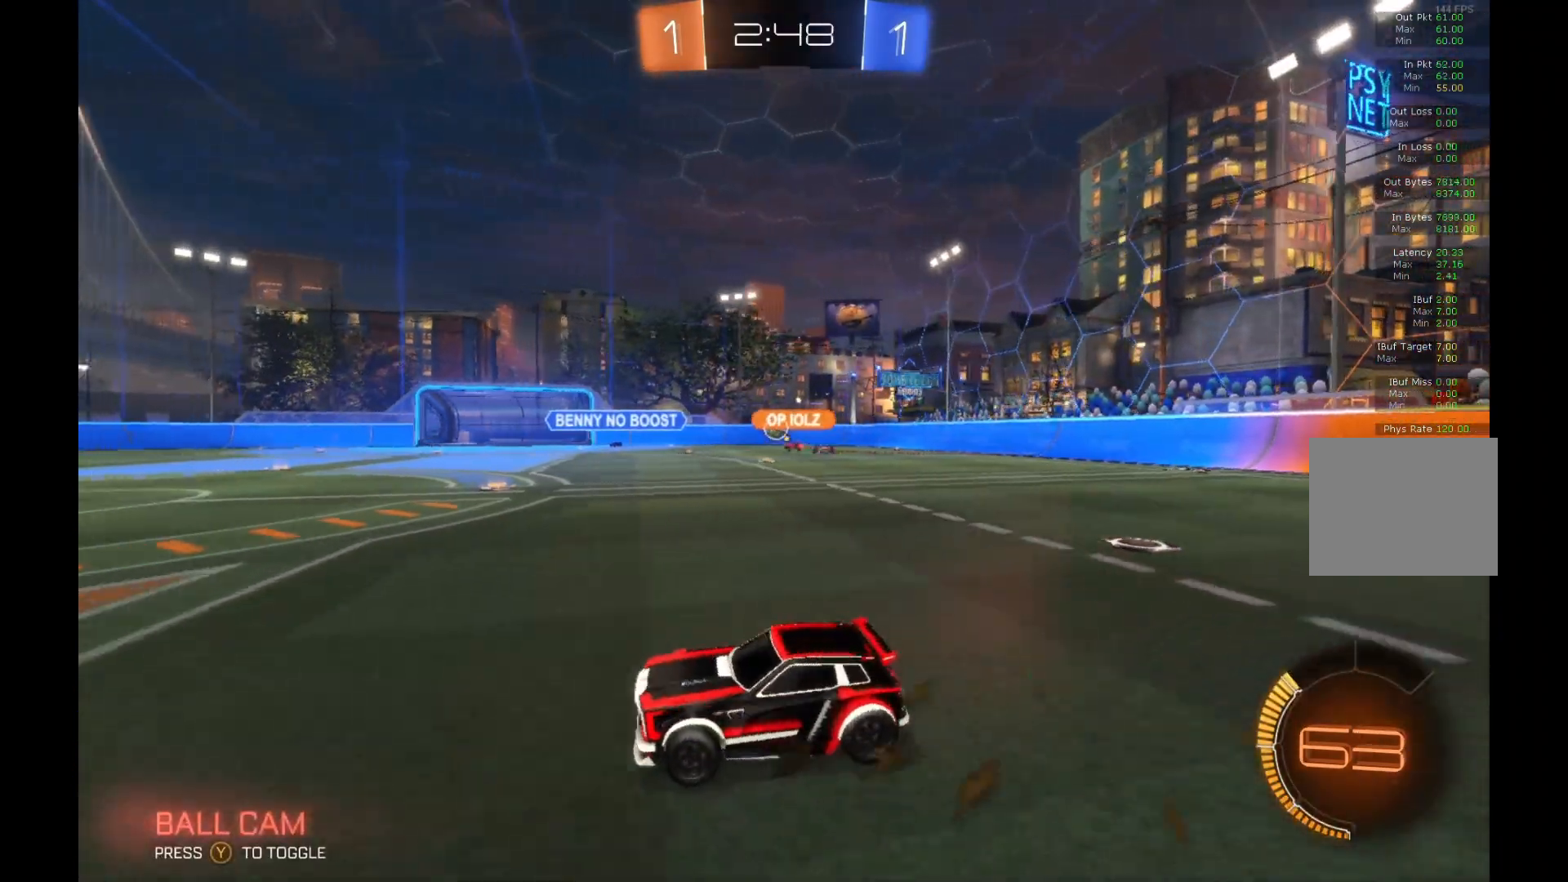
{"buttons": ["R2"], "left_stick": "right", "events": []}